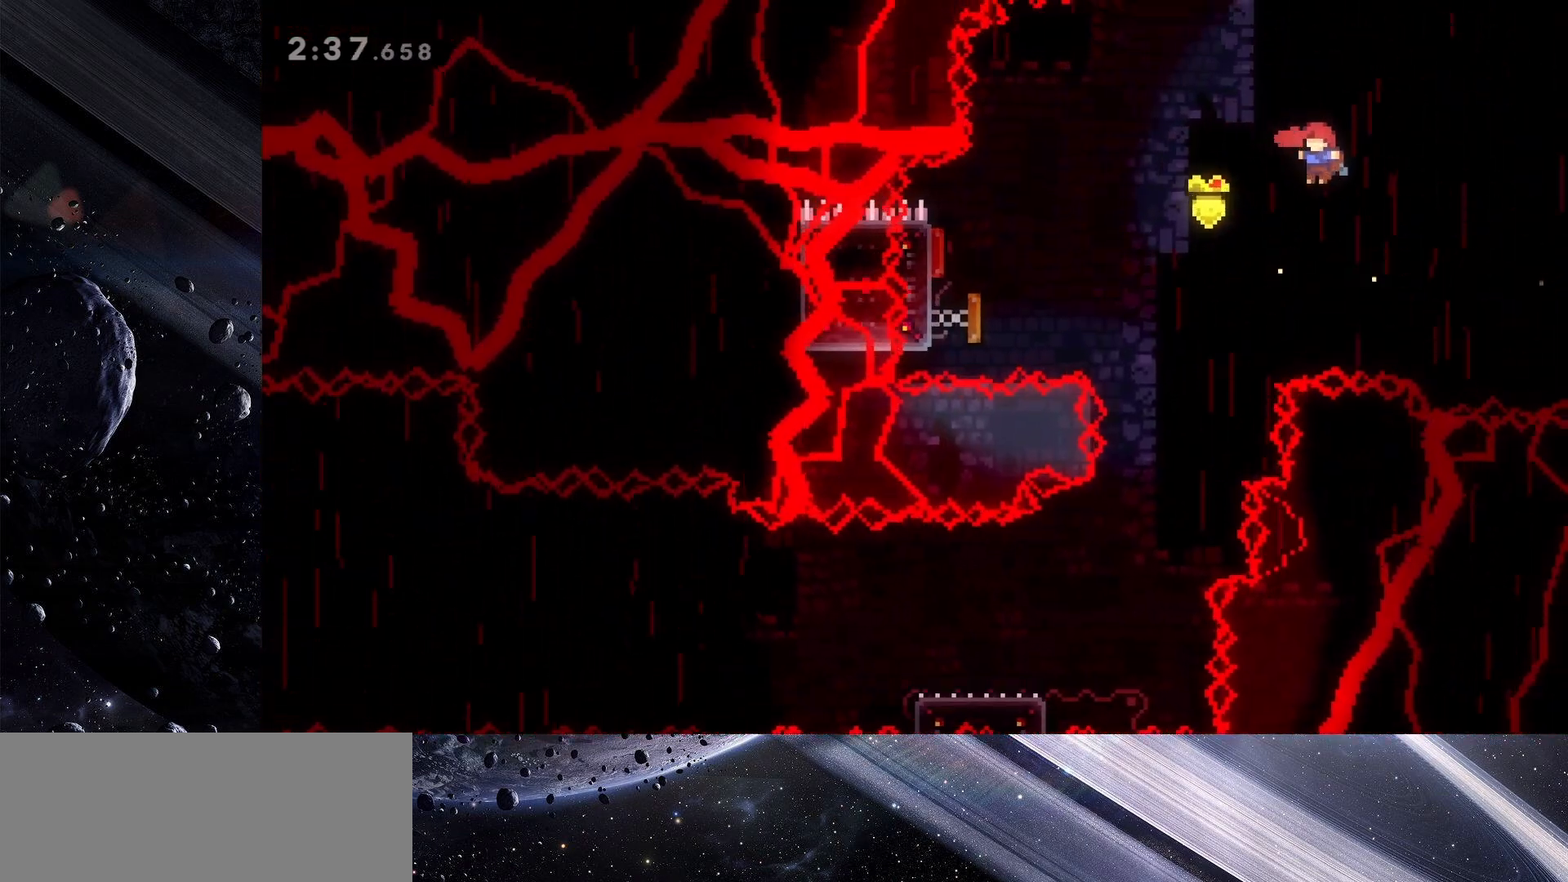
Gameplay with keyboard; each line is a JSON object with the keys held at the frame after it. "events" lists presses ("down") and releases ("up") of "dash", "demo", "down", "grab", "jump", "jump2", "left", "pause", "right" and "up" between this image and that frame as [ms after this image, input, new state], when the widget could be followed in between. No other keys are recorded. Mouse input is not recorded. Key names are as the overlay labels them; some are game actions (e.g. jump) rather than physical keys.
{"keys": ["down", "left"], "events": [[283, "jump", "up"], [417, "down", "down"]]}
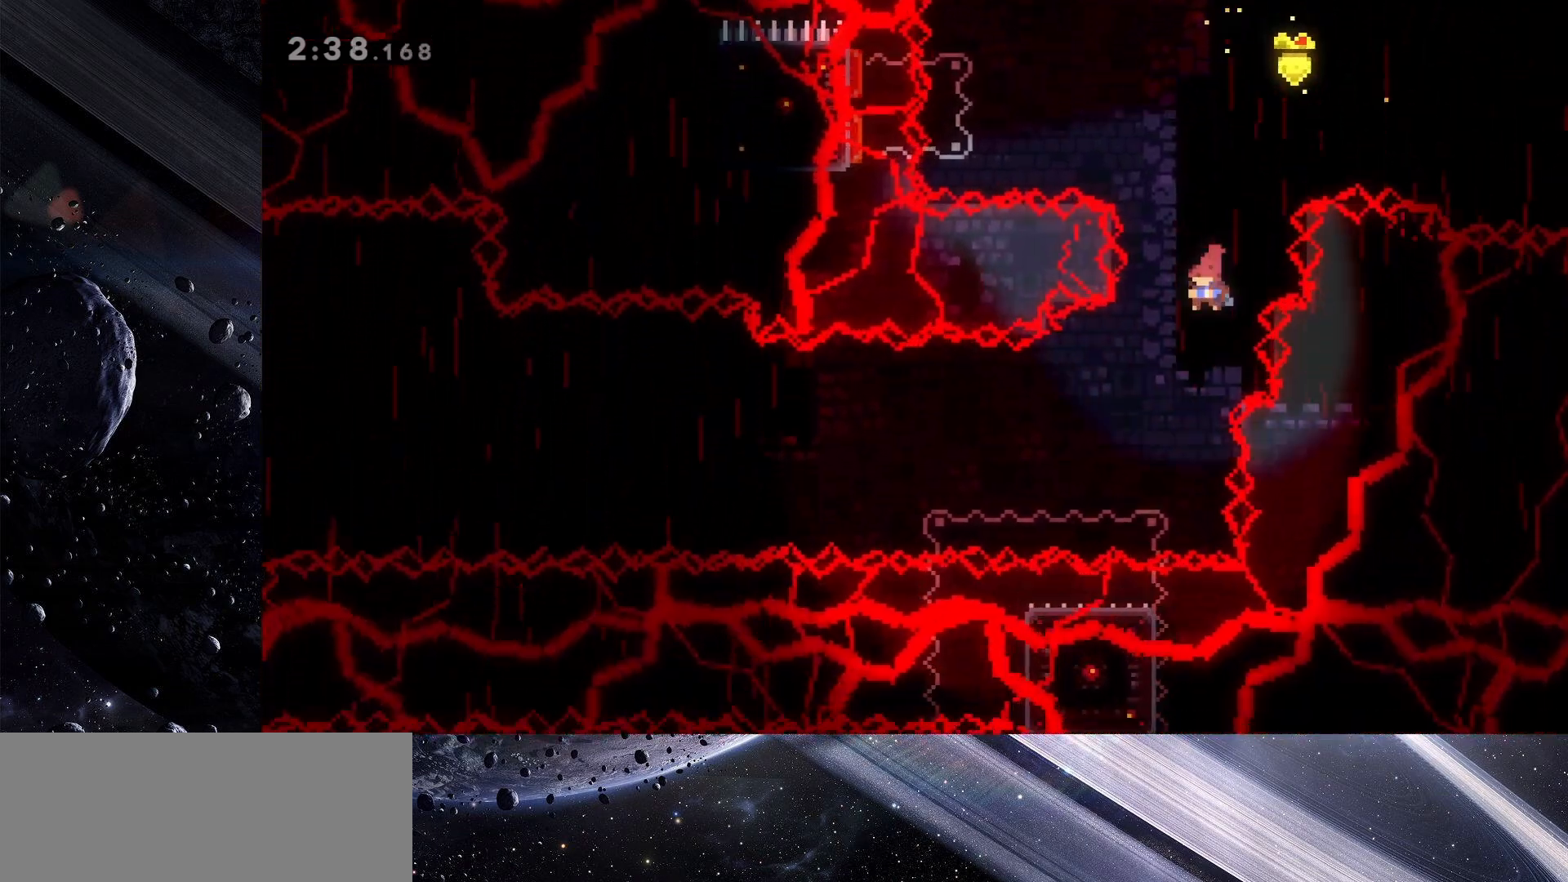
{"keys": ["dash", "down"], "events": [[17, "dash", "down"], [167, "dash", "up"], [350, "left", "up"], [400, "dash", "down"]]}
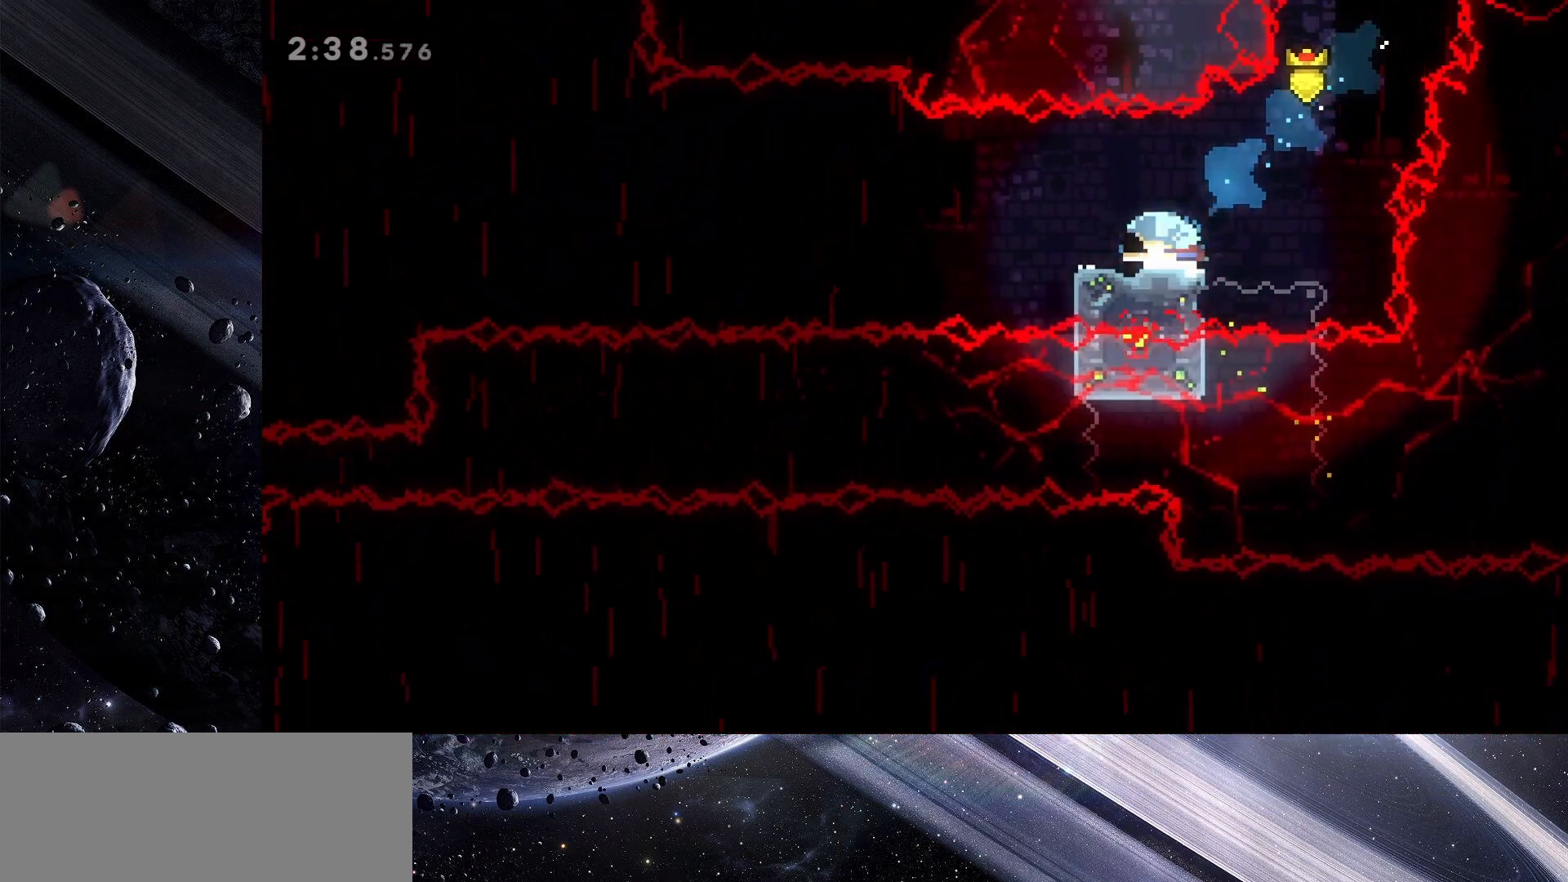
{"keys": ["down"], "events": [[33, "dash", "up"]]}
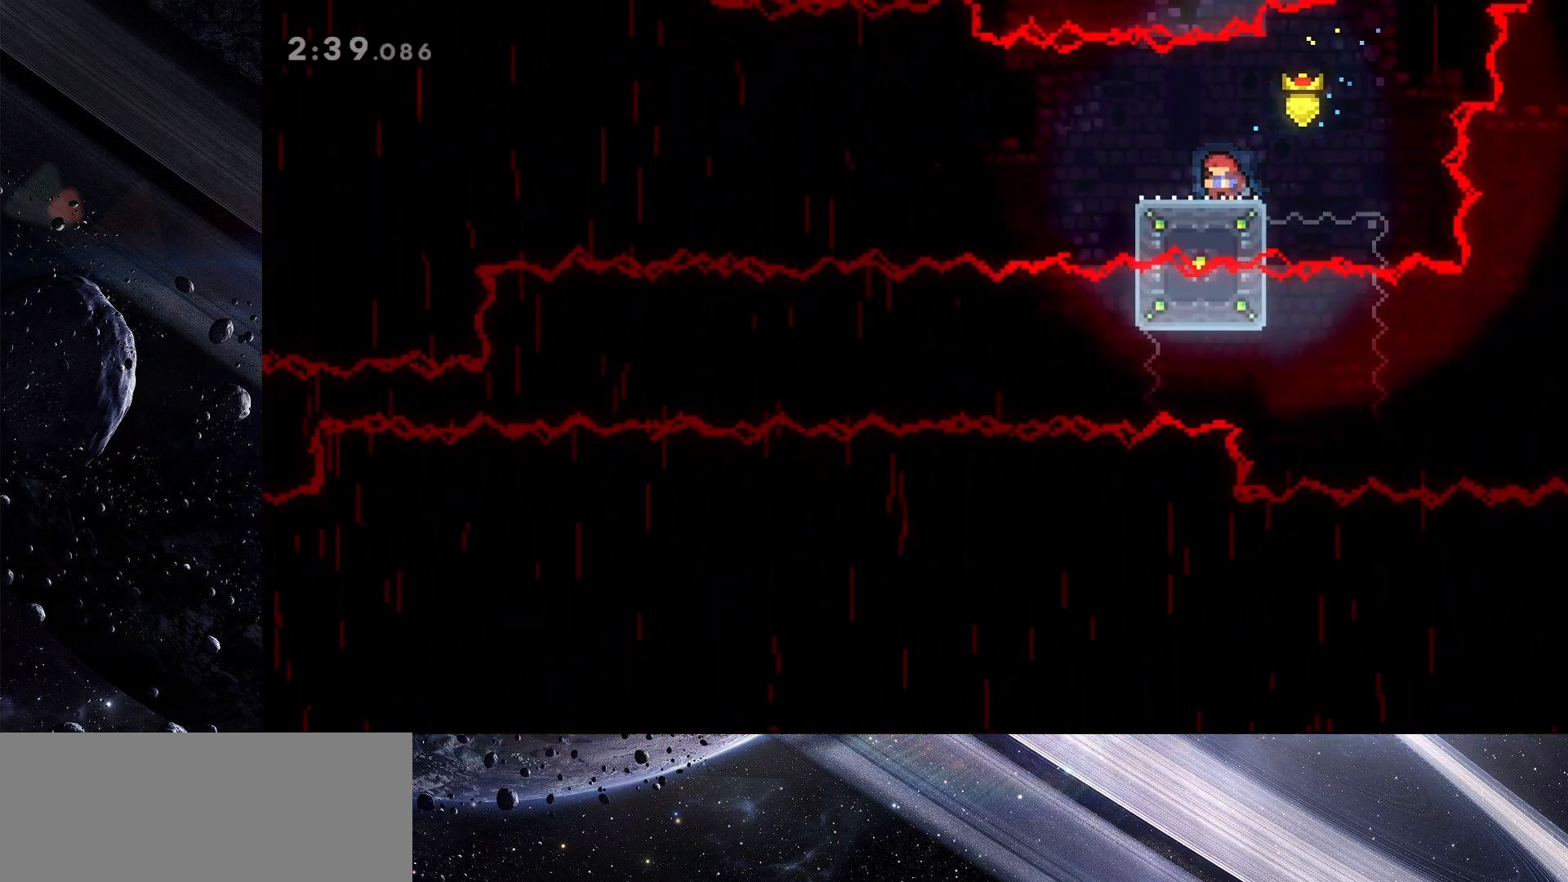
{"keys": ["down"], "events": []}
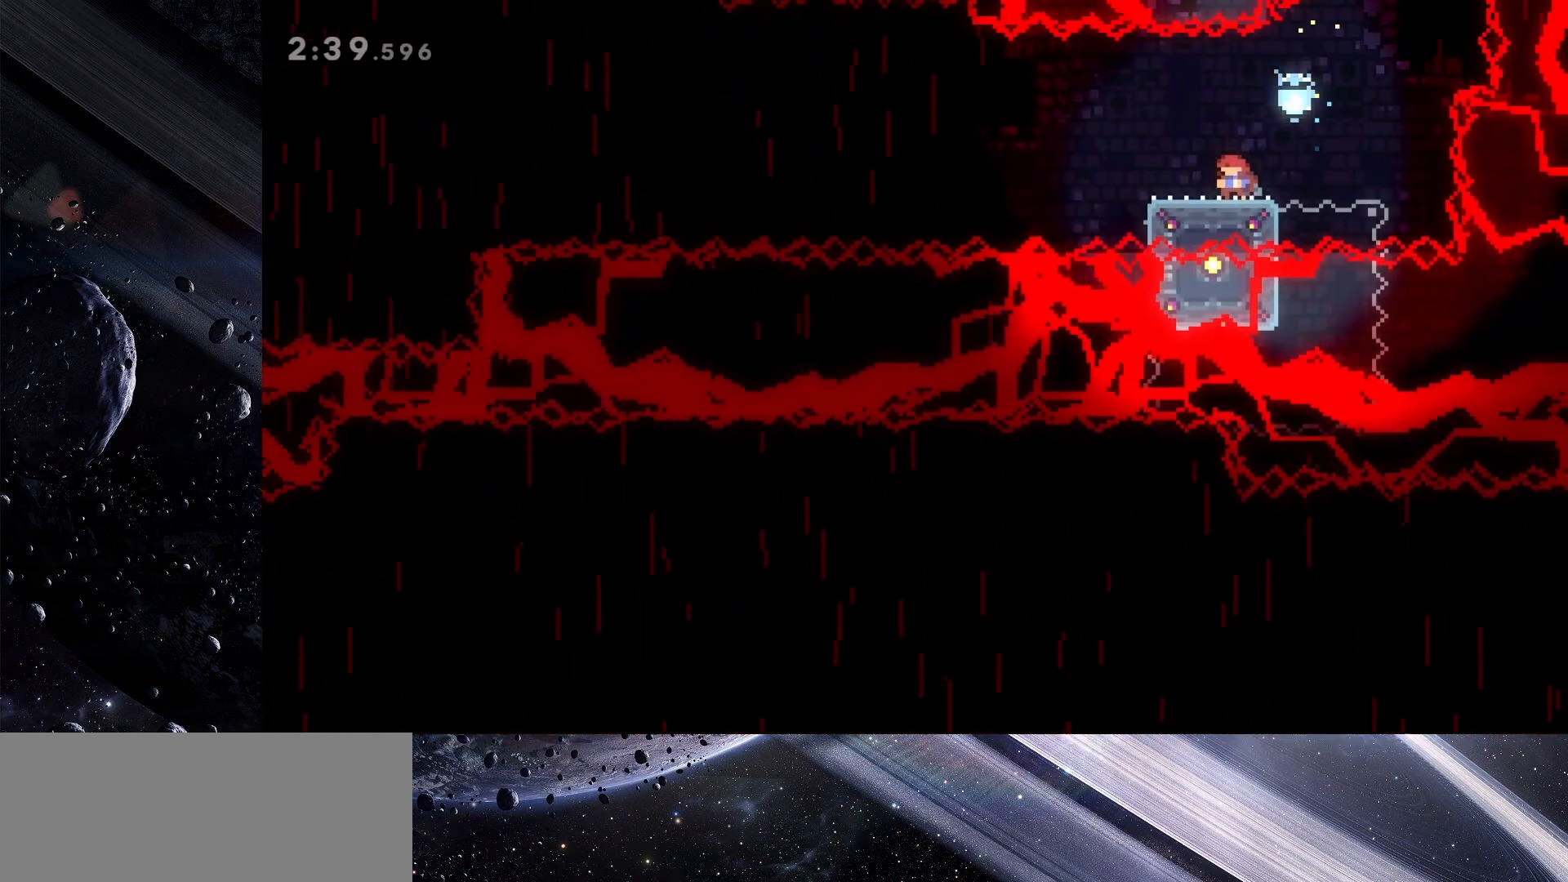
{"keys": ["jump", "left"], "events": [[117, "left", "down"], [167, "dash", "down"], [250, "dash", "up"], [350, "down", "up"], [350, "jump", "down"]]}
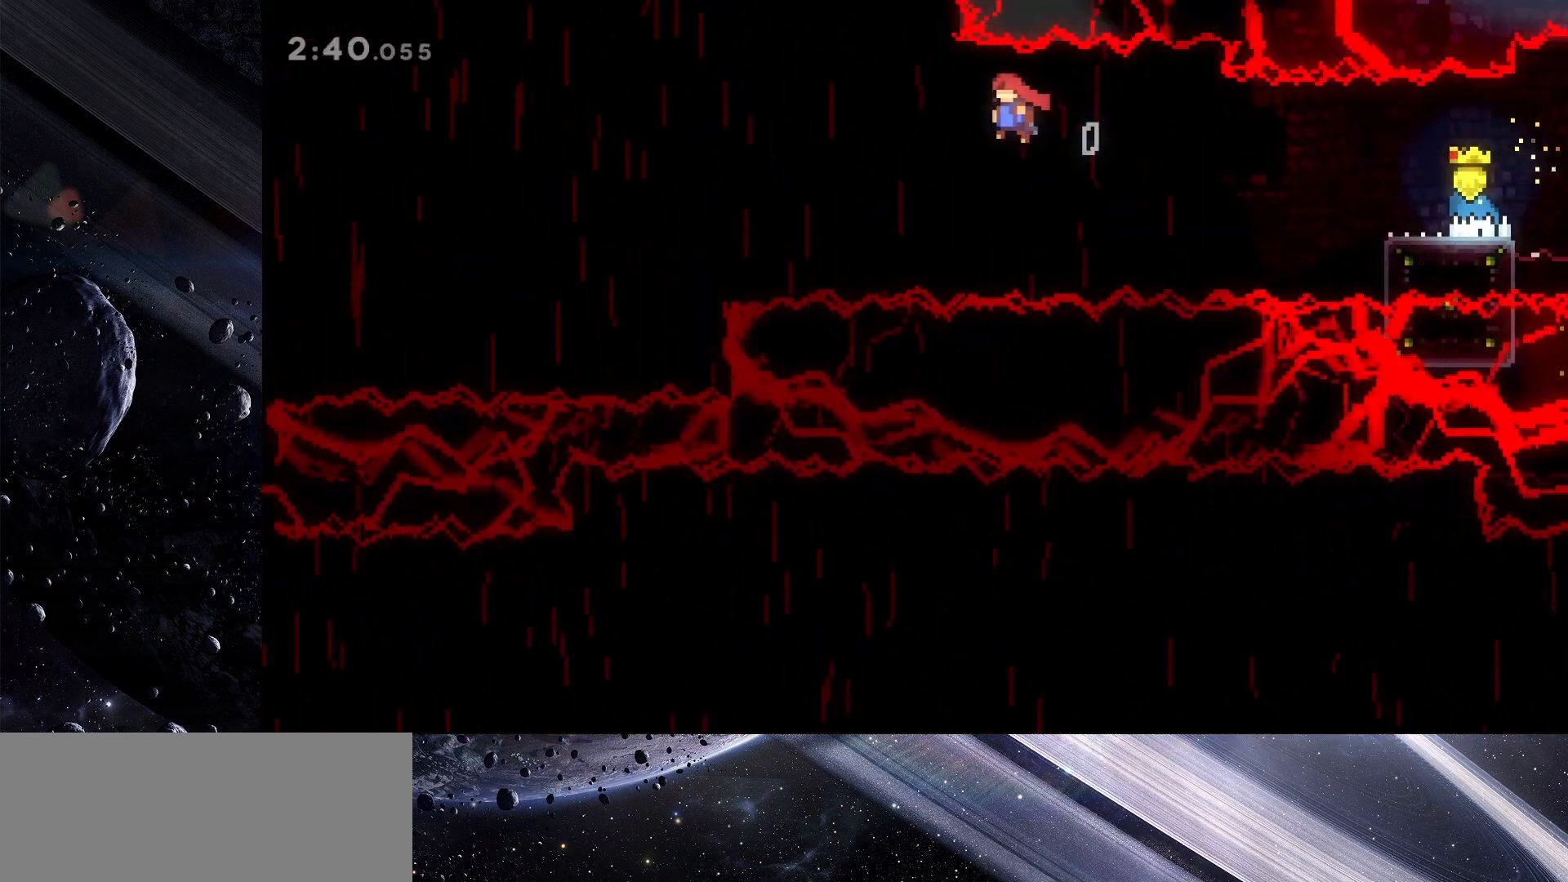
{"keys": ["jump", "left"], "events": []}
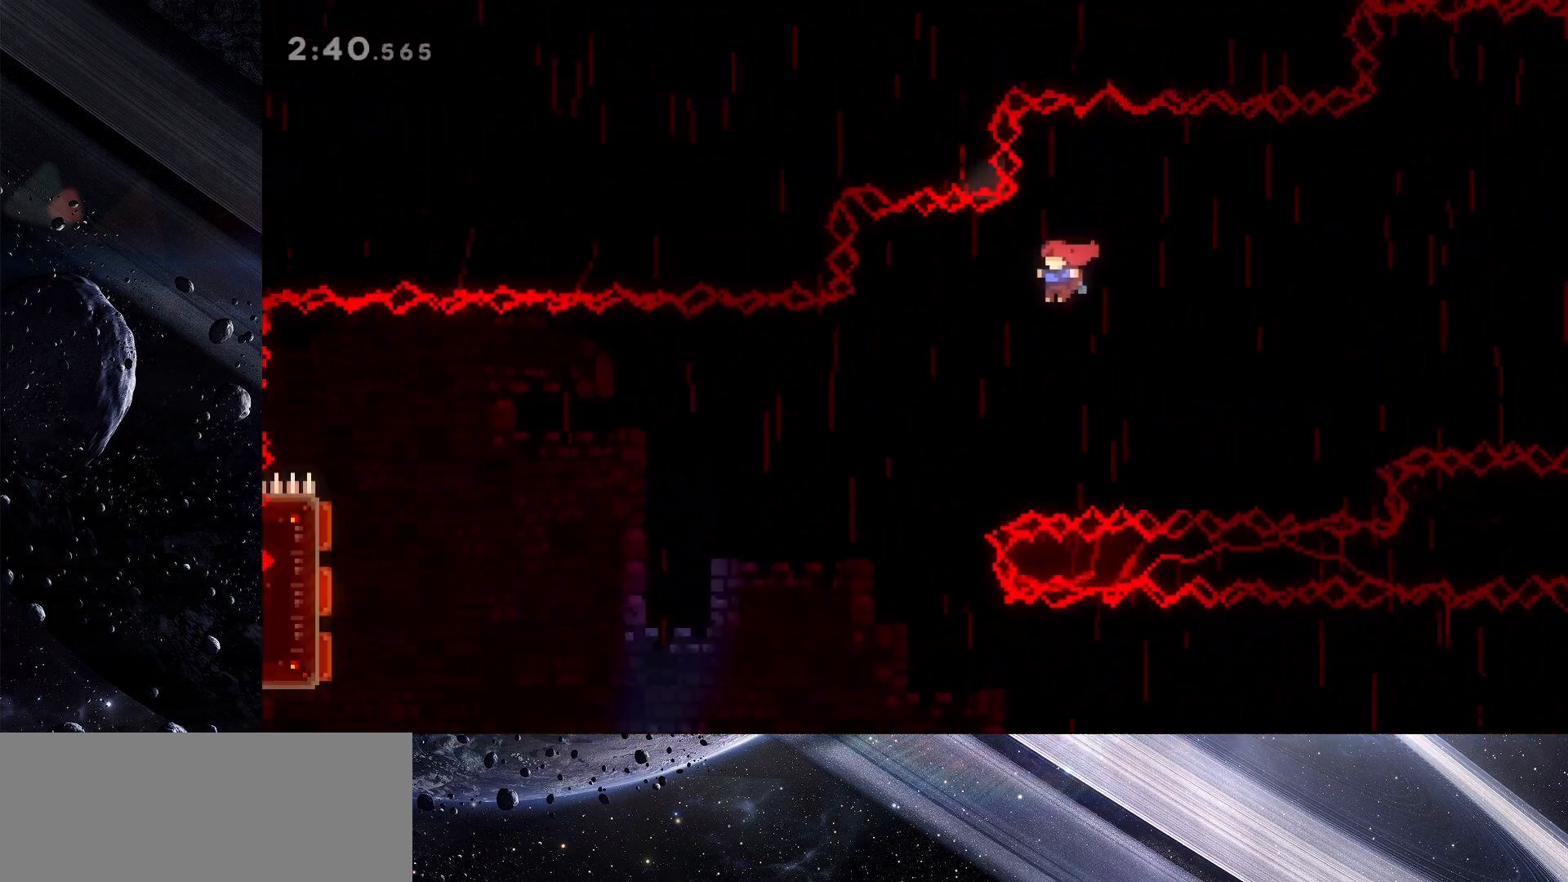
{"keys": ["jump", "left"], "events": []}
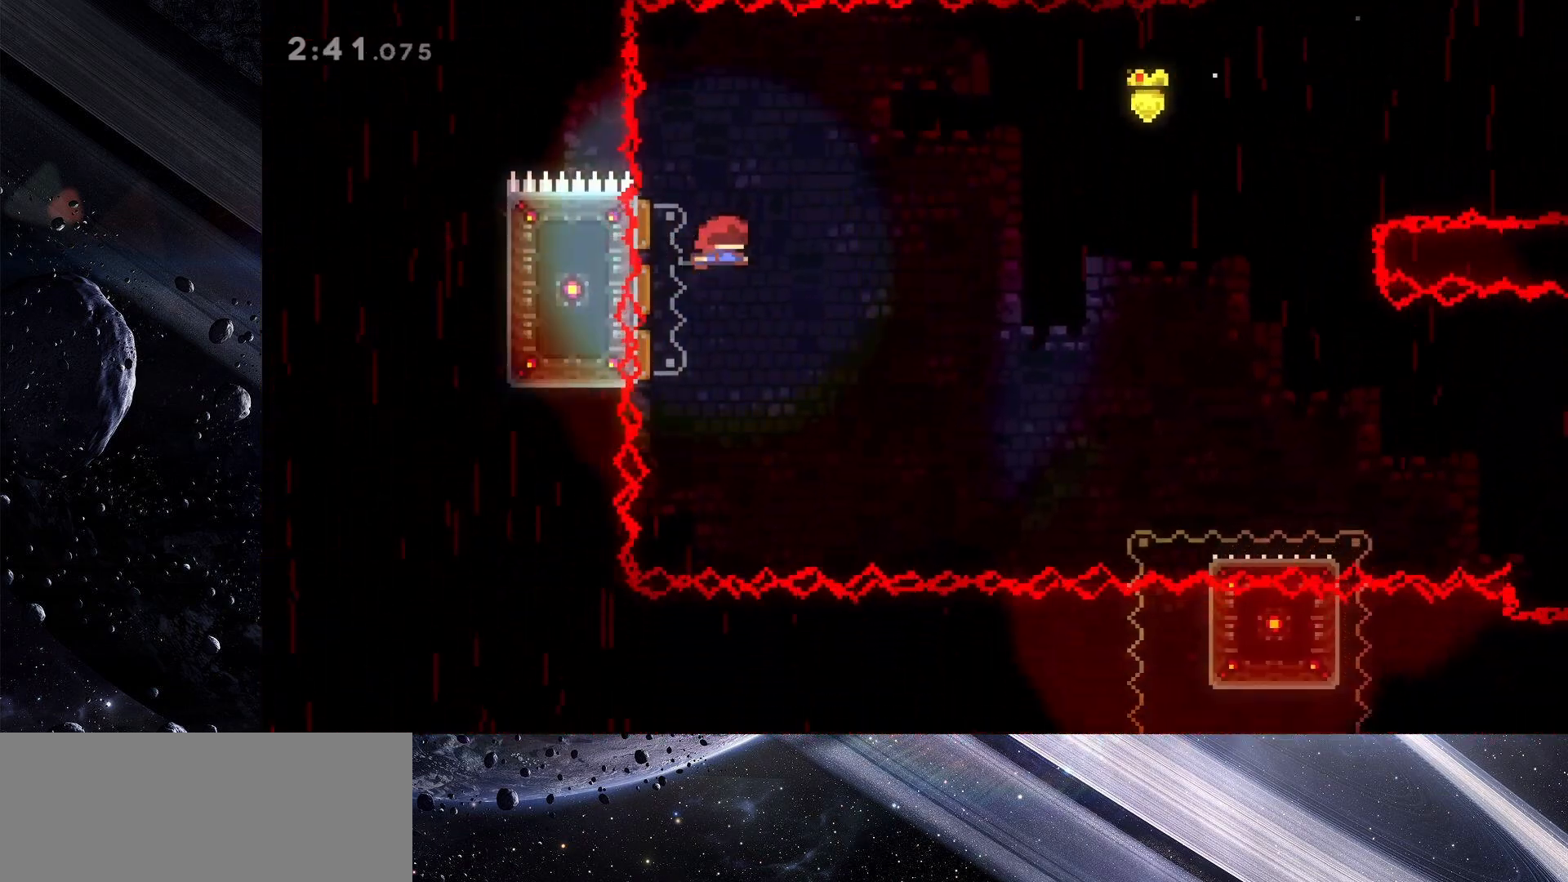
{"keys": [], "events": [[300, "jump", "up"], [400, "left", "up"]]}
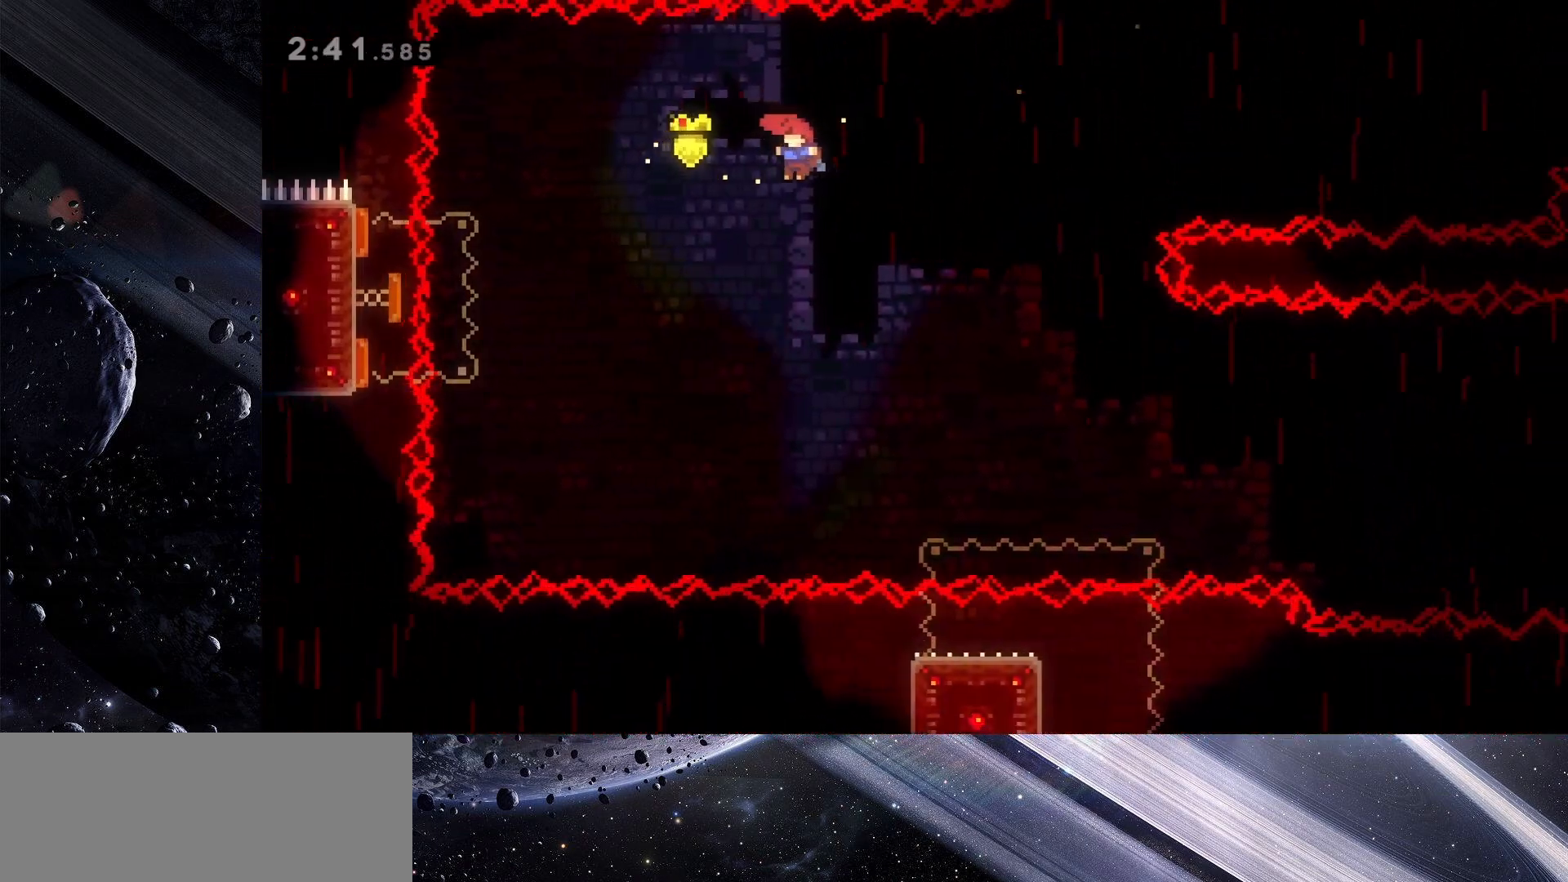
{"keys": ["dash", "right", "up"], "events": [[417, "right", "down"], [417, "up", "down"], [450, "dash", "down"]]}
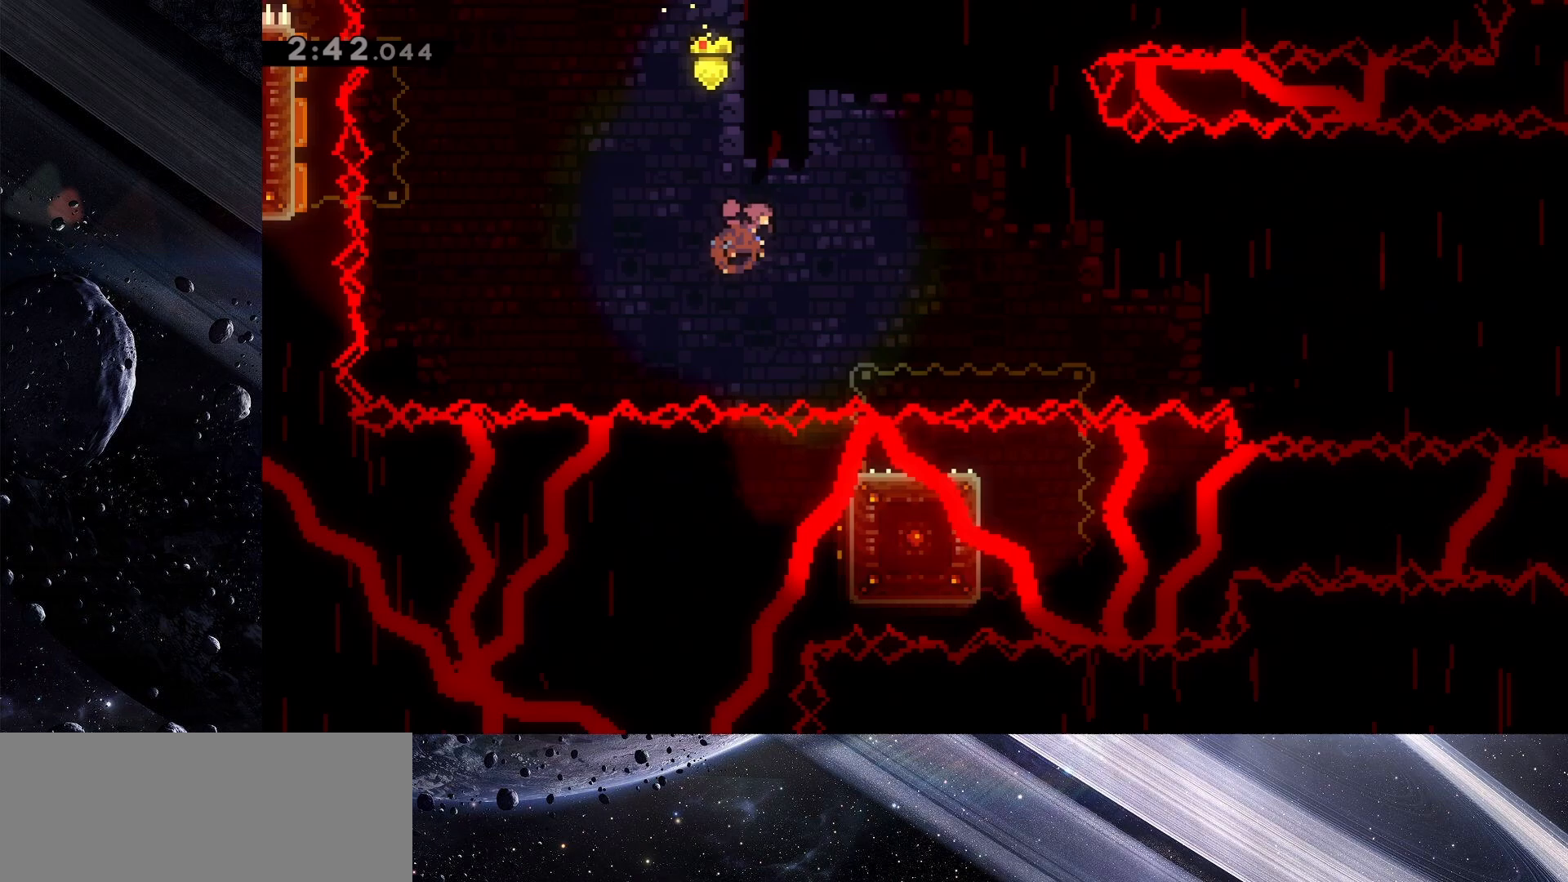
{"keys": ["right"], "events": [[50, "dash", "up"], [100, "up", "up"]]}
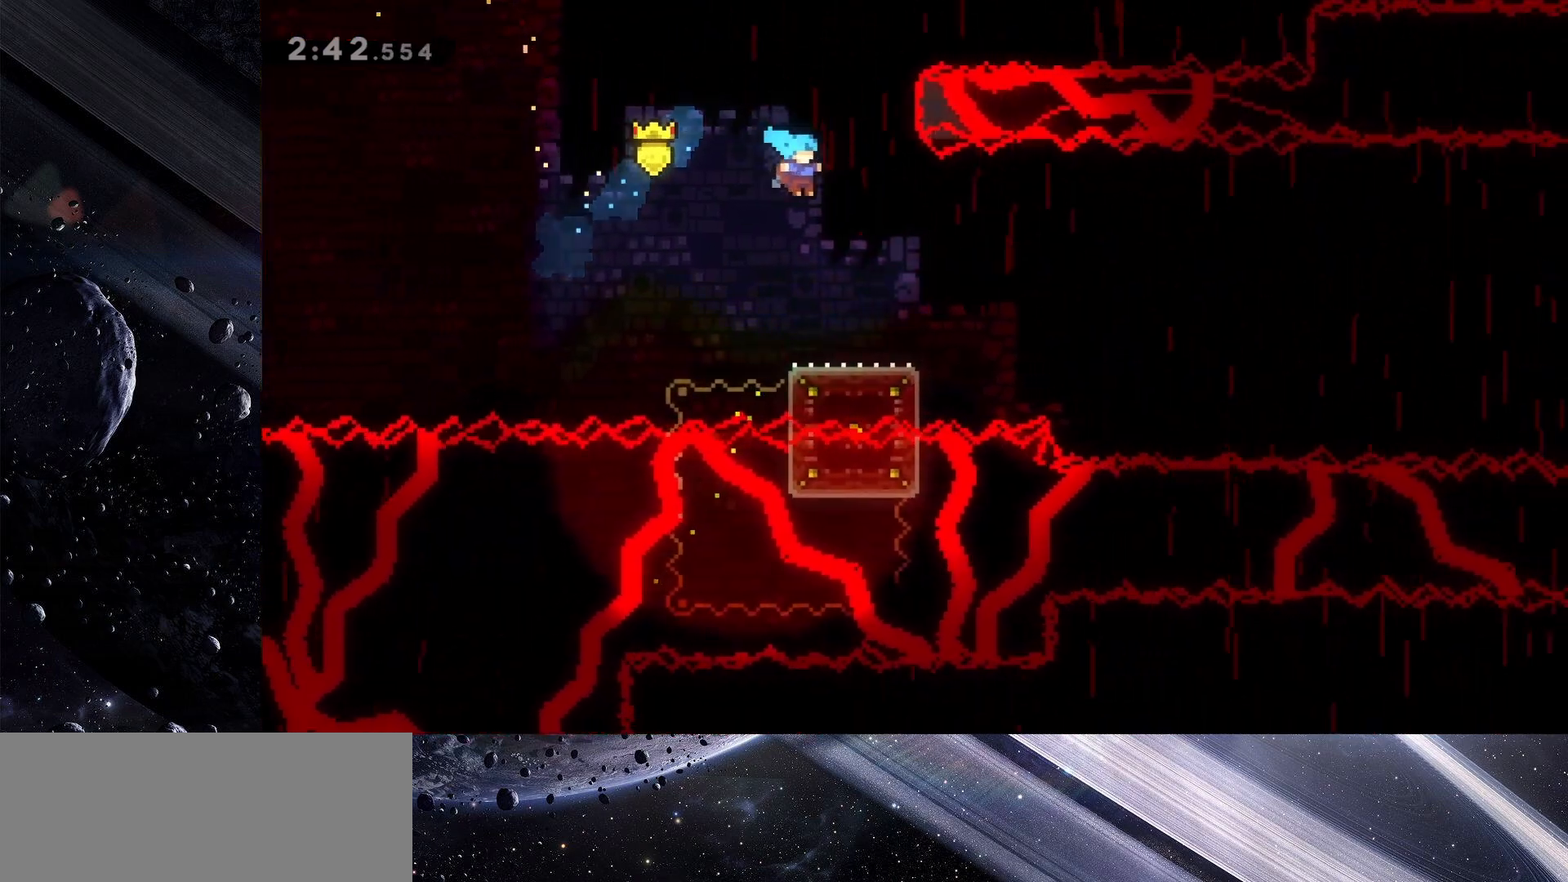
{"keys": [], "events": [[17, "right", "up"]]}
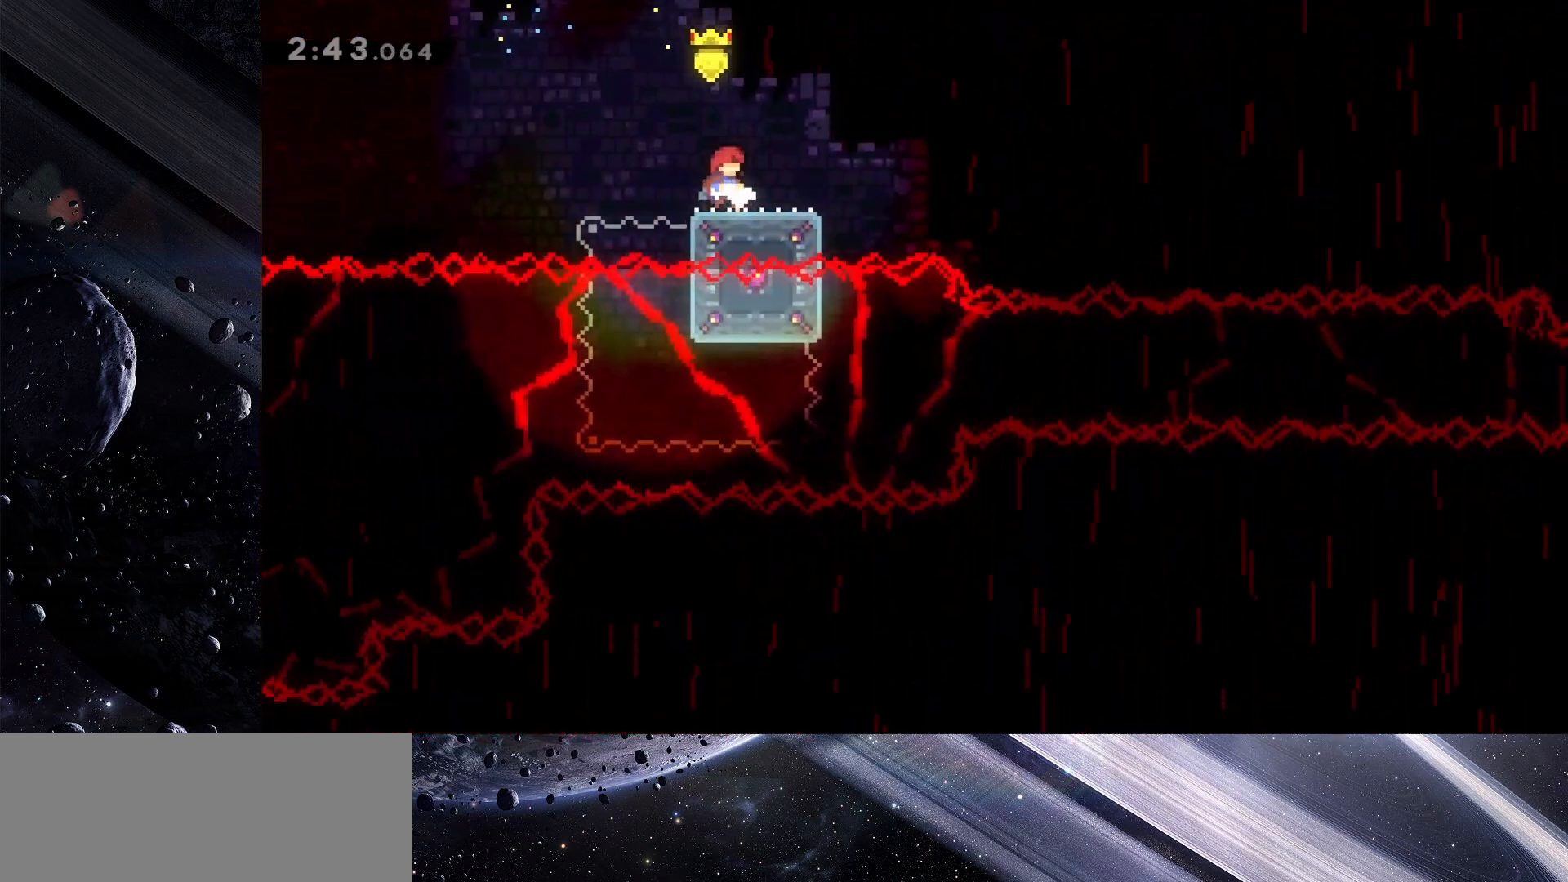
{"keys": ["jump", "right"], "events": [[217, "down", "down"], [217, "right", "down"], [267, "dash", "down"], [417, "dash", "up"], [417, "down", "up"], [467, "jump", "down"]]}
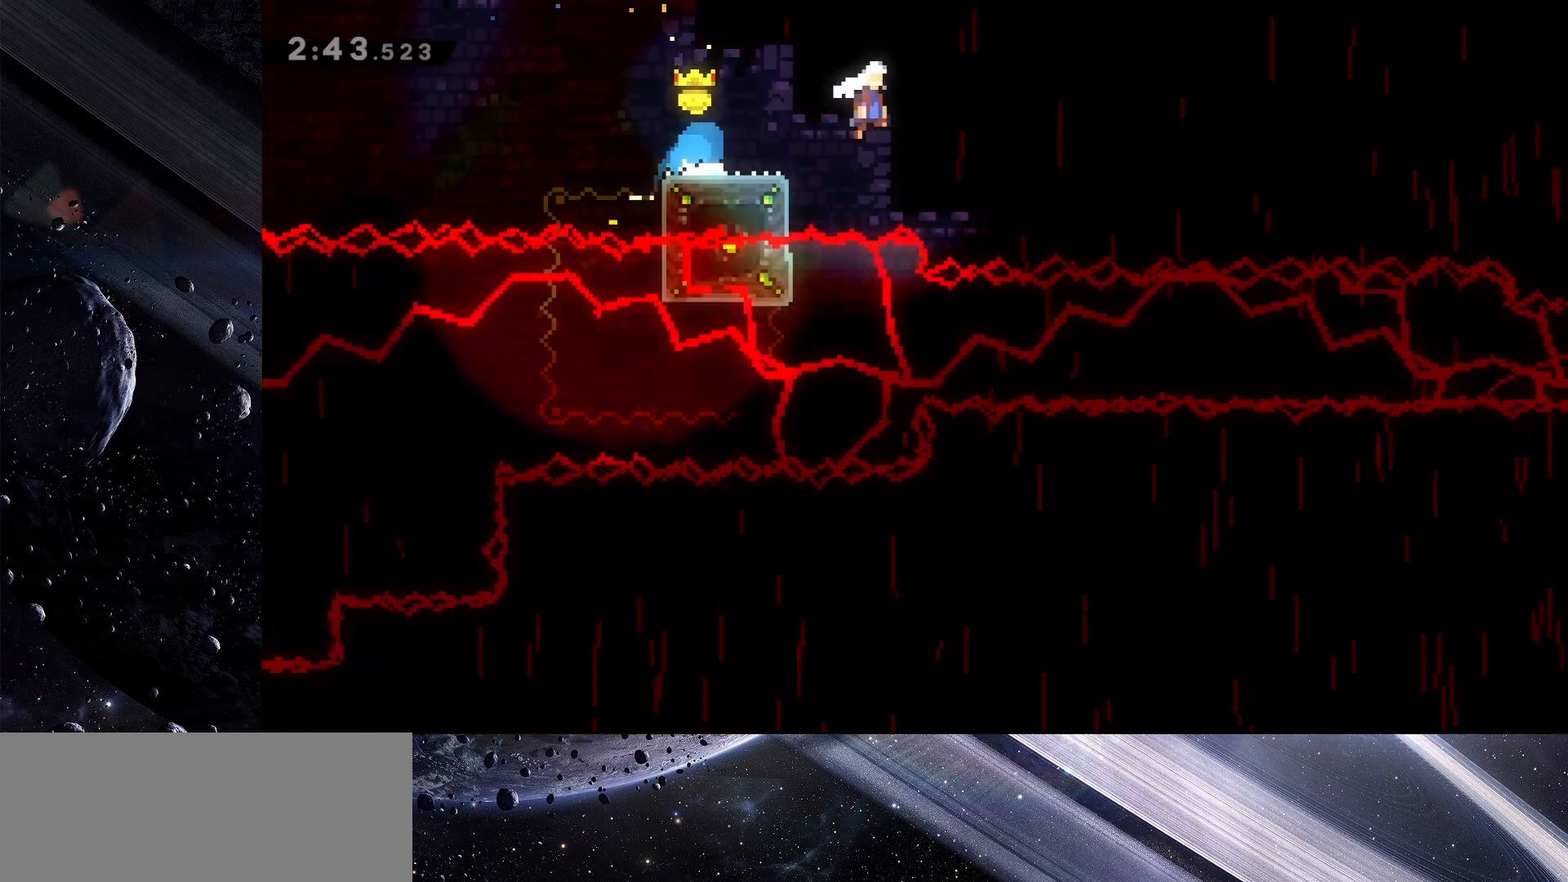
{"keys": ["jump", "right"], "events": []}
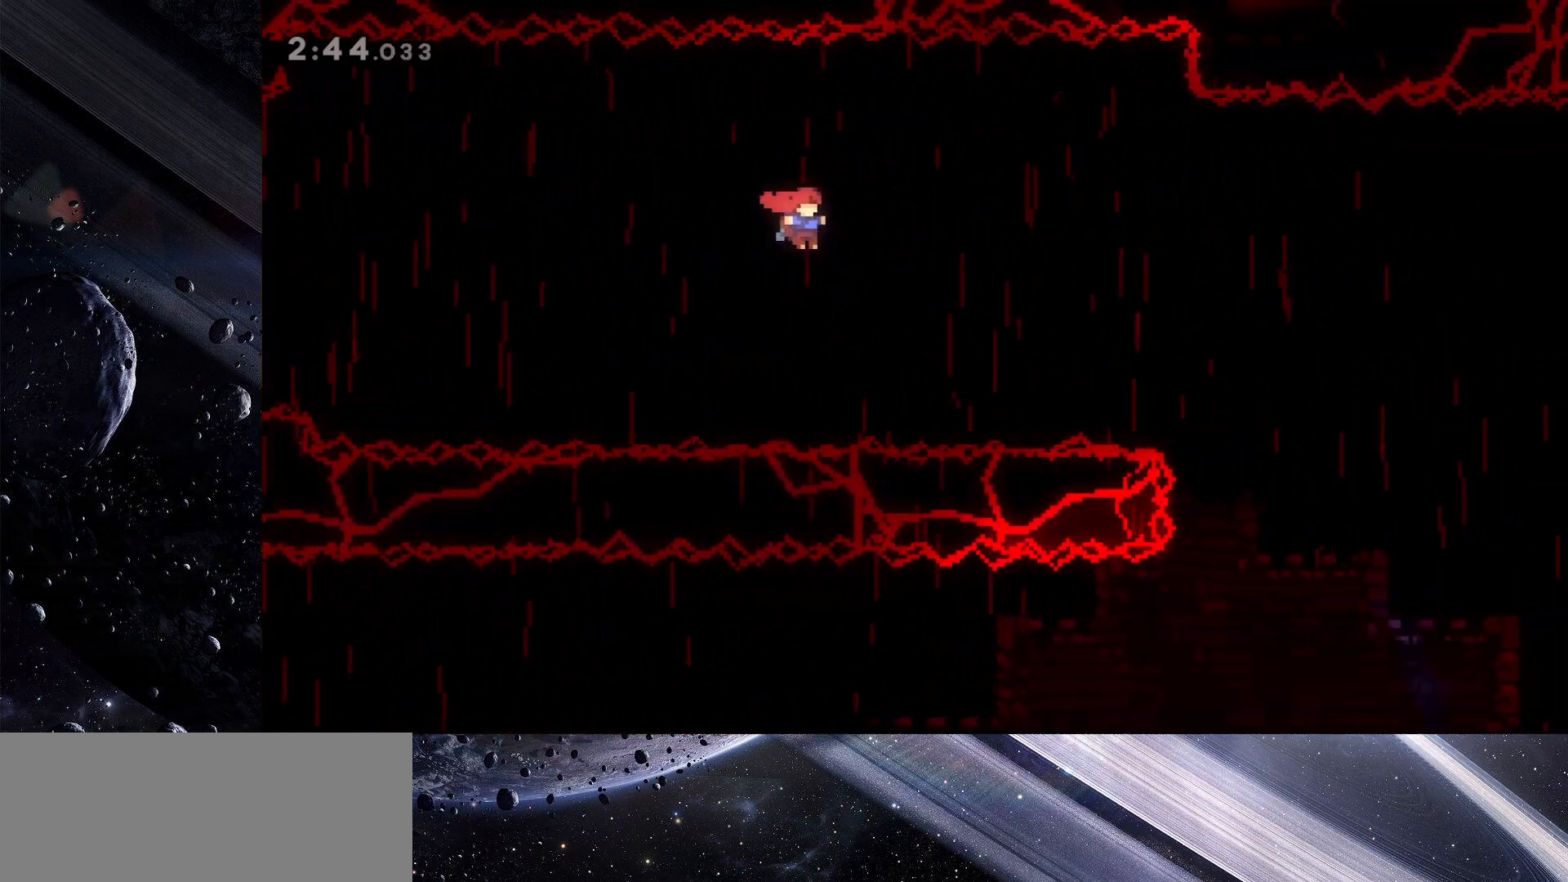
{"keys": ["jump", "right"], "events": []}
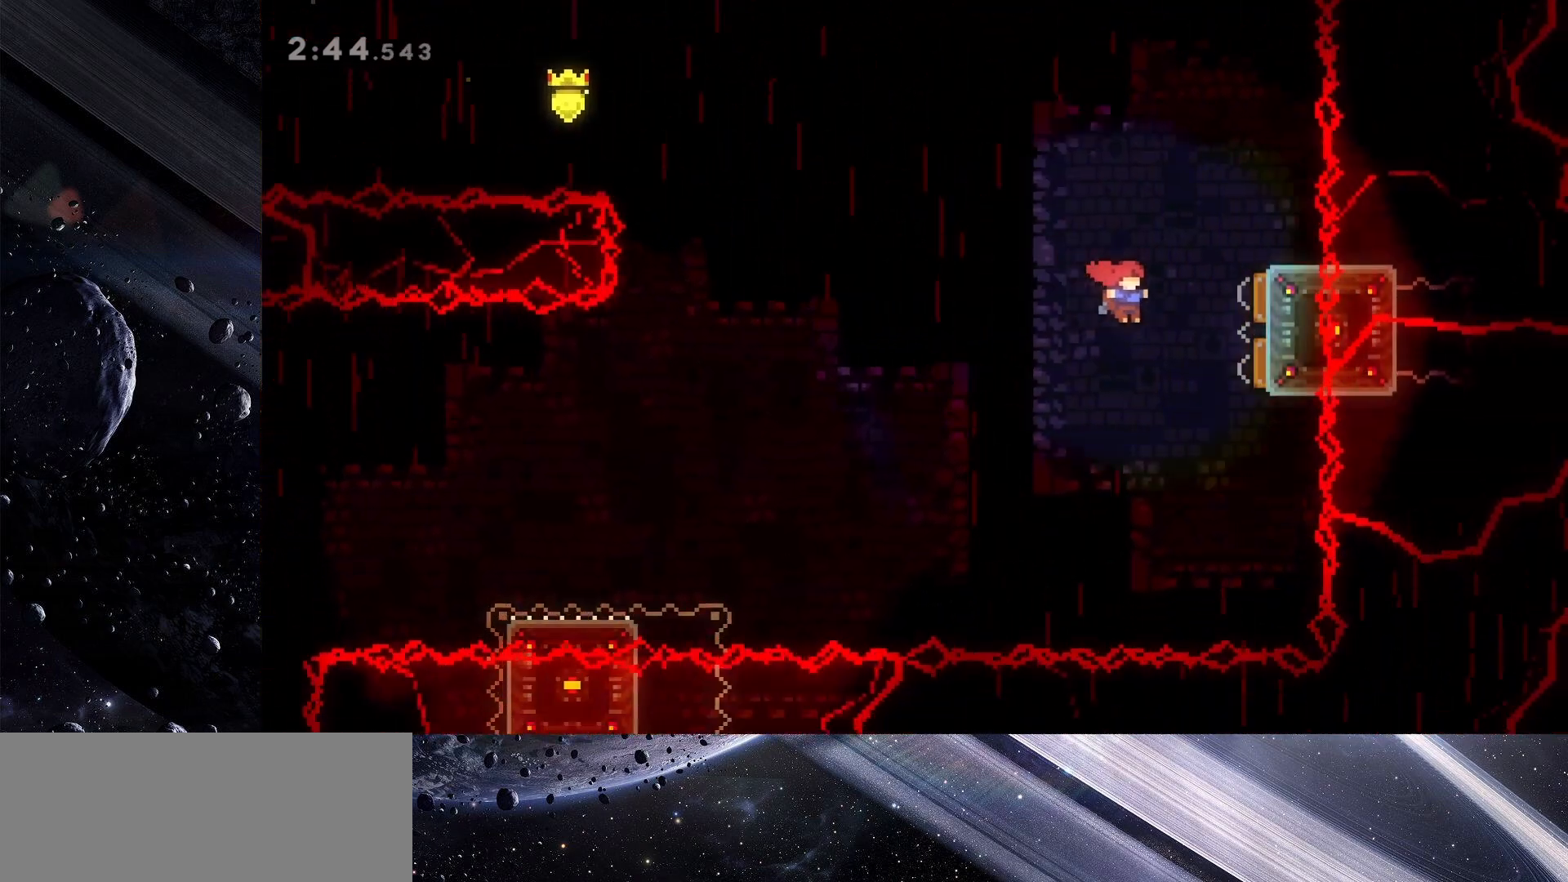
{"keys": [], "events": [[217, "right", "up"], [267, "jump", "up"]]}
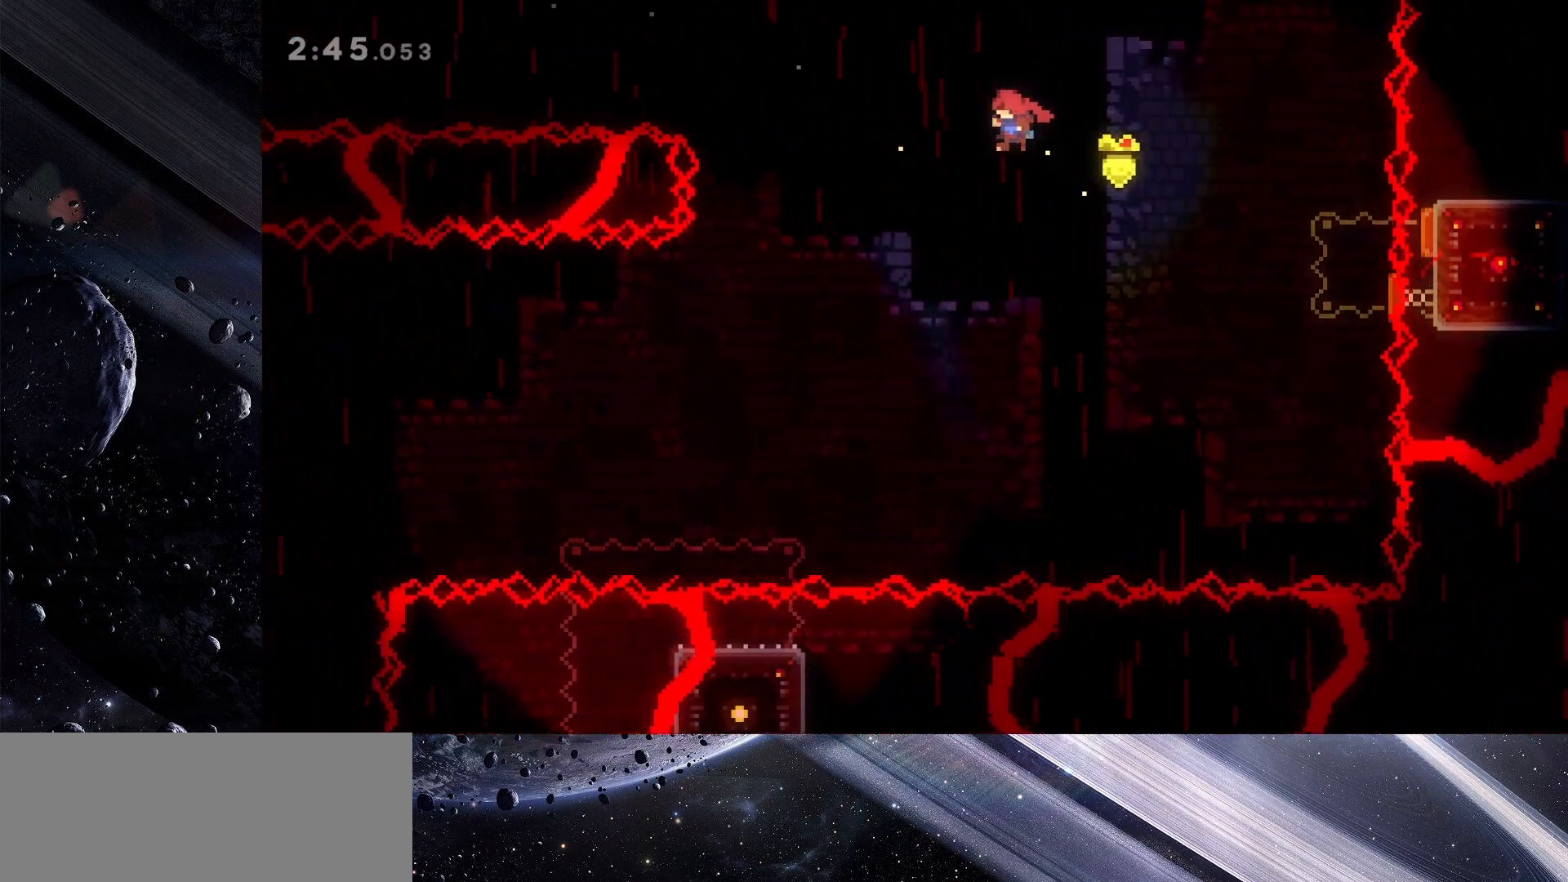
{"keys": ["dash", "left"], "events": [[333, "left", "down"], [383, "dash", "down"]]}
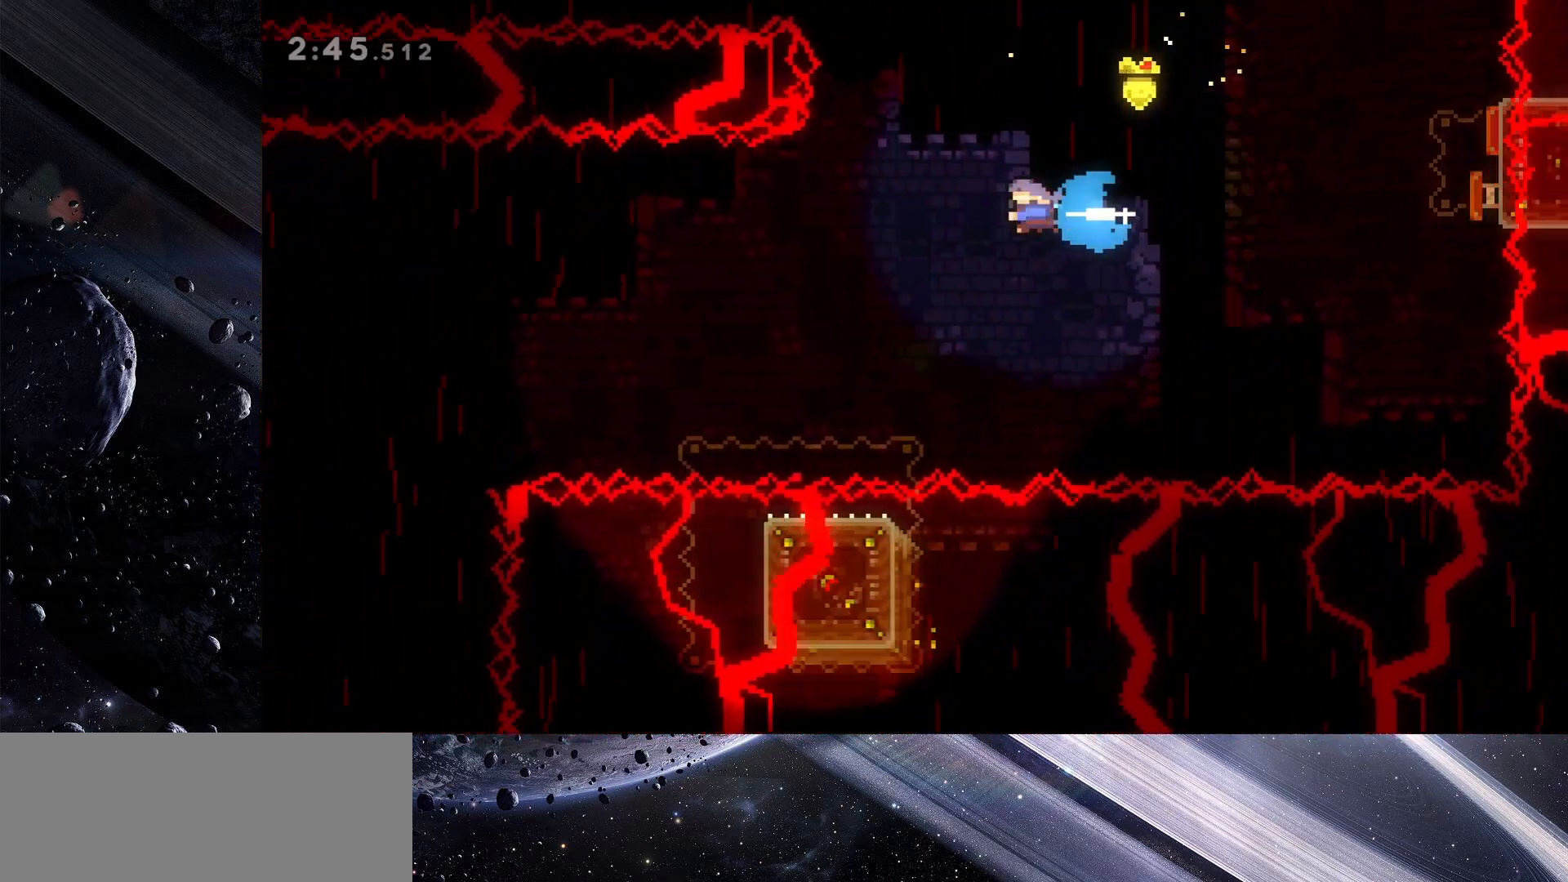
{"keys": [], "events": [[17, "dash", "up"], [400, "left", "up"]]}
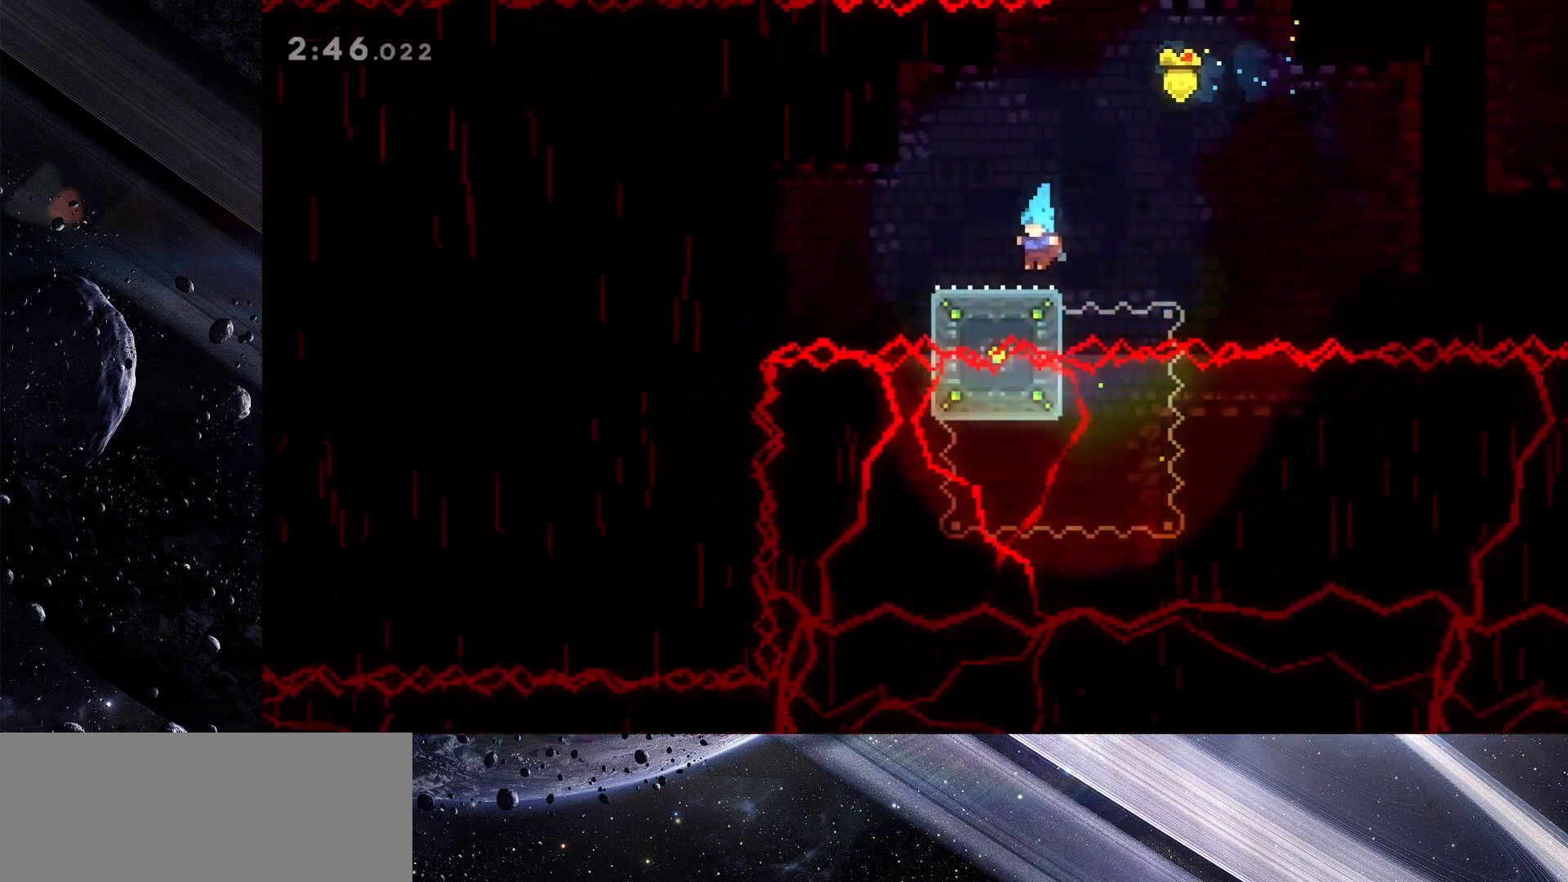
{"keys": [], "events": []}
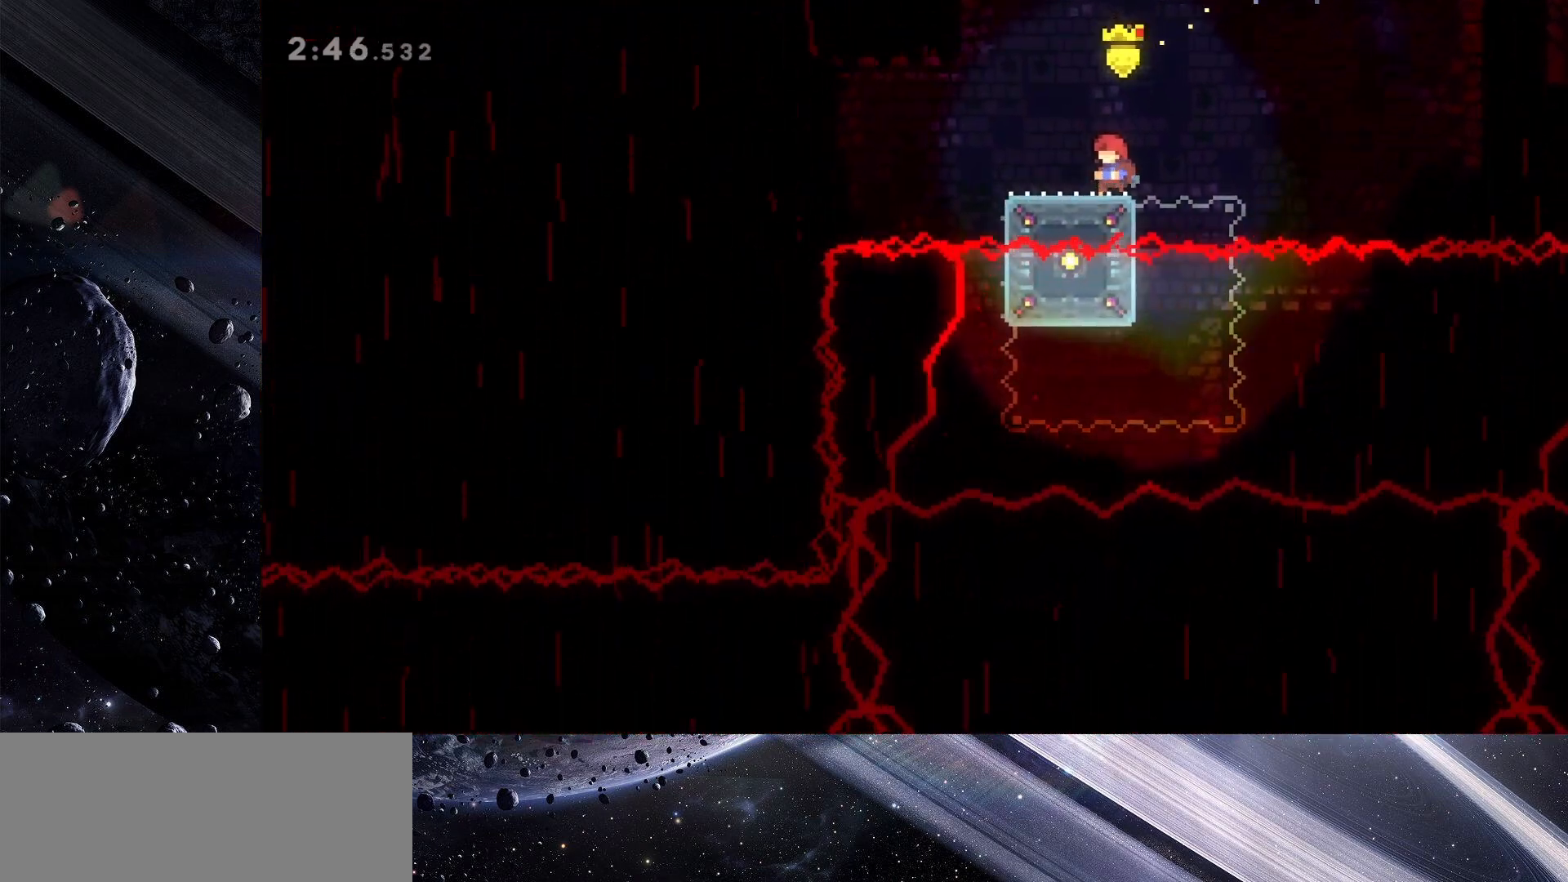
{"keys": ["jump", "left"], "events": [[183, "dash", "down"], [183, "down", "down"], [183, "left", "down"], [333, "dash", "up"], [383, "down", "up"], [433, "jump", "down"]]}
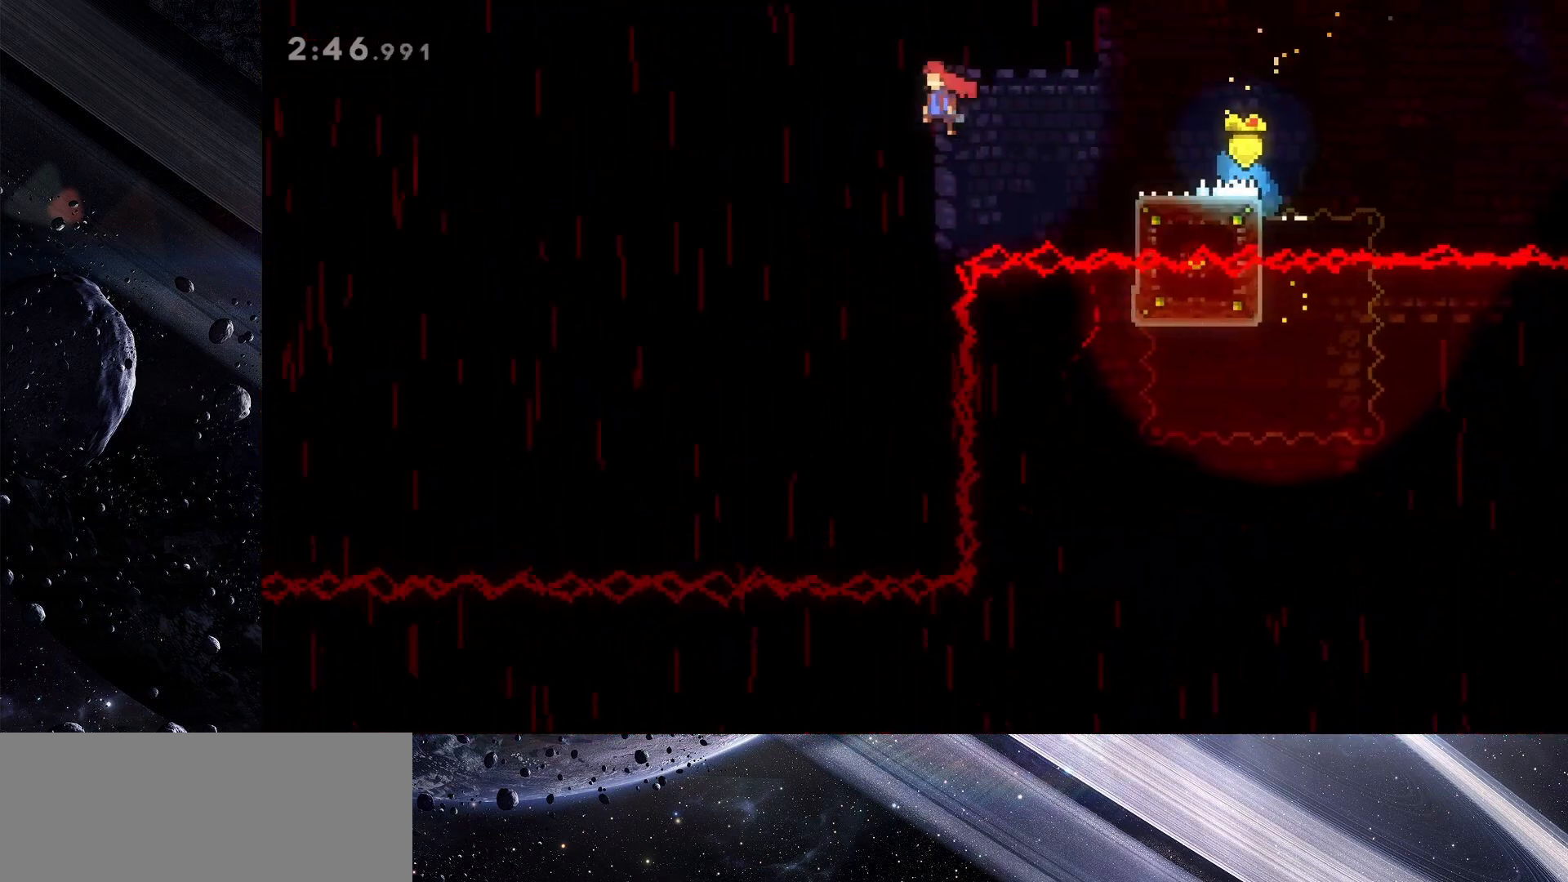
{"keys": ["jump", "left"], "events": []}
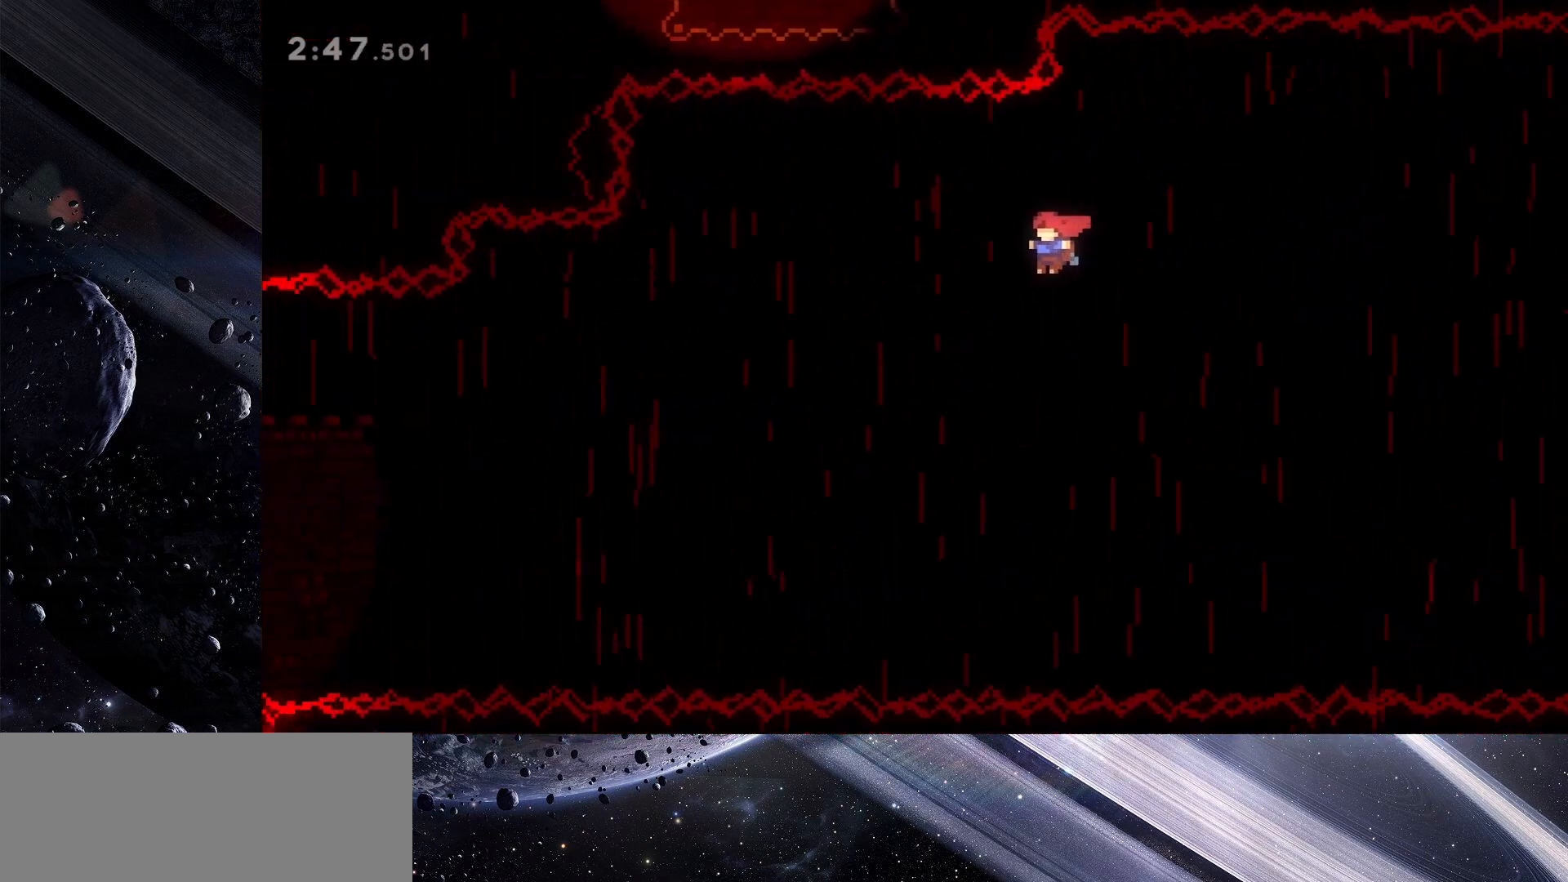
{"keys": ["jump", "left"], "events": []}
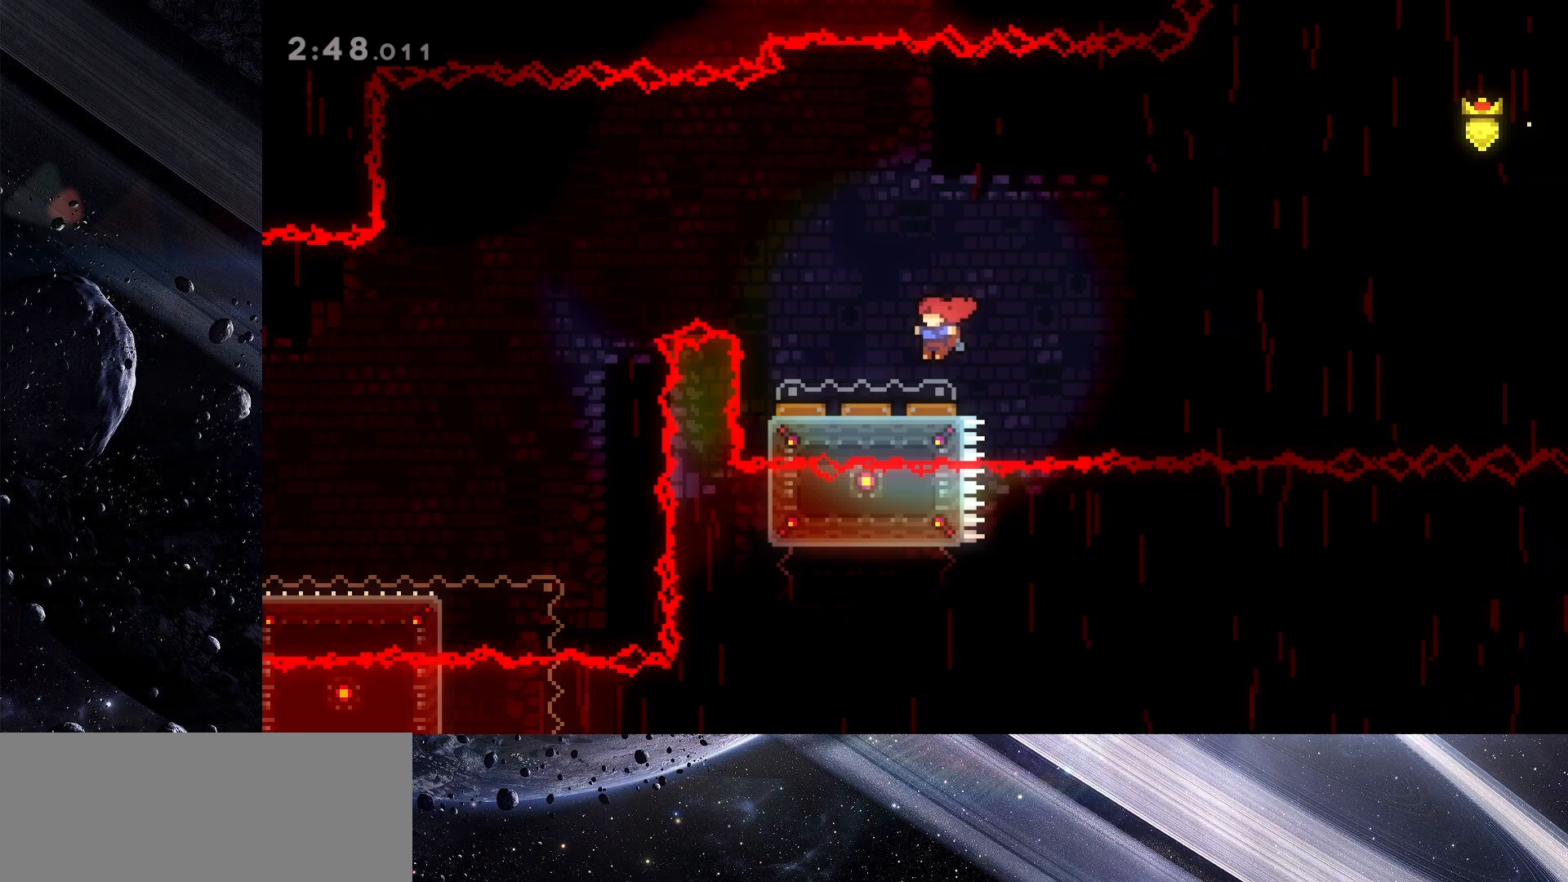
{"keys": ["jump", "left"], "events": []}
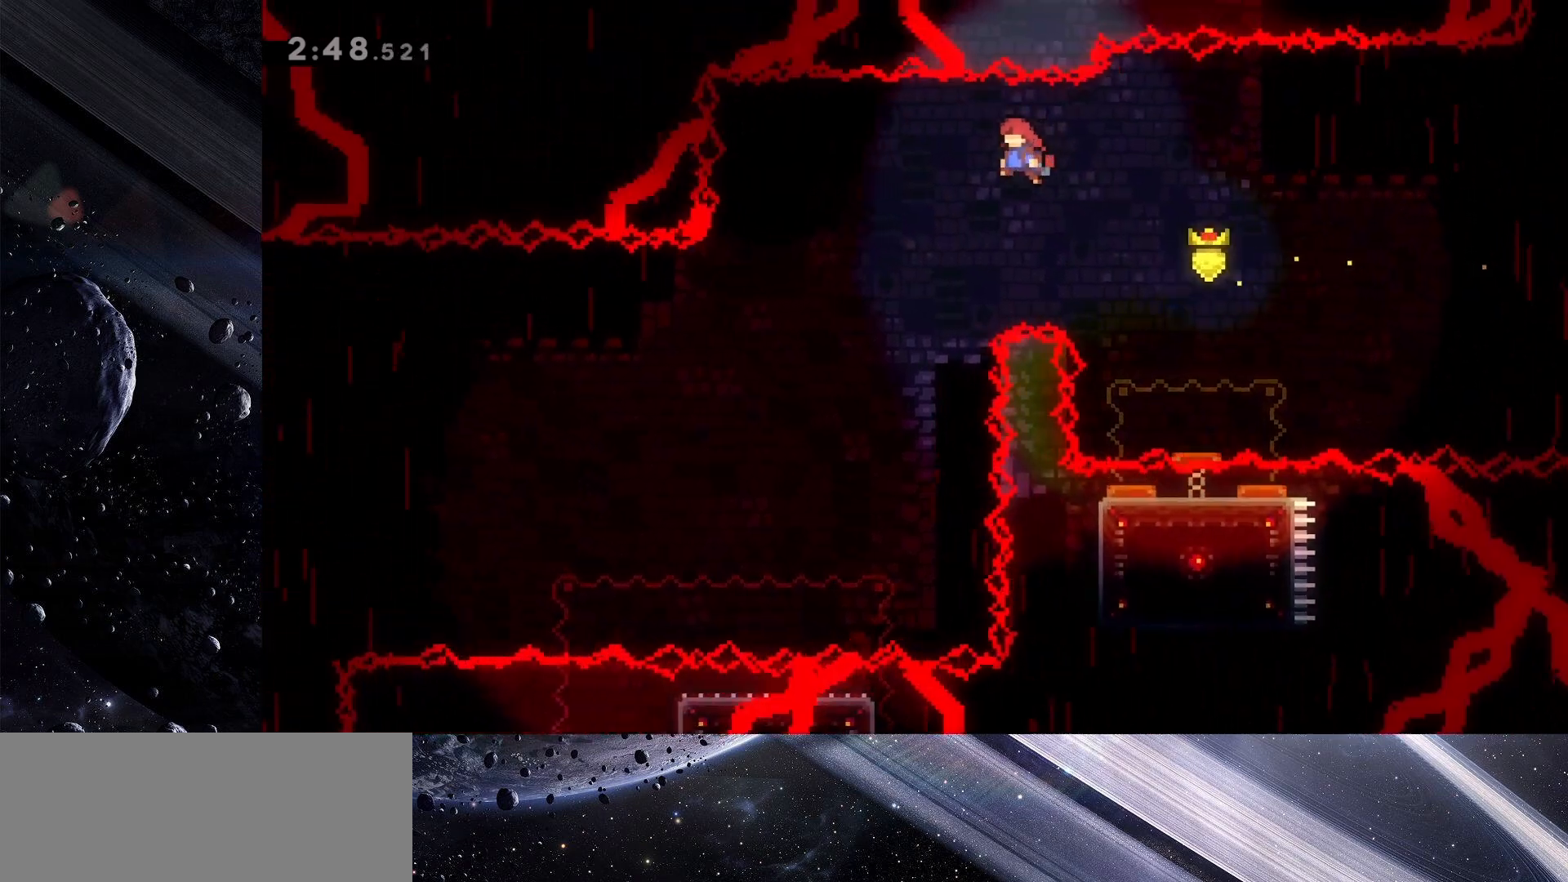
{"keys": ["left"], "events": [[17, "jump", "up"], [117, "down", "down"], [167, "dash", "down"], [300, "dash", "up"], [300, "down", "up"]]}
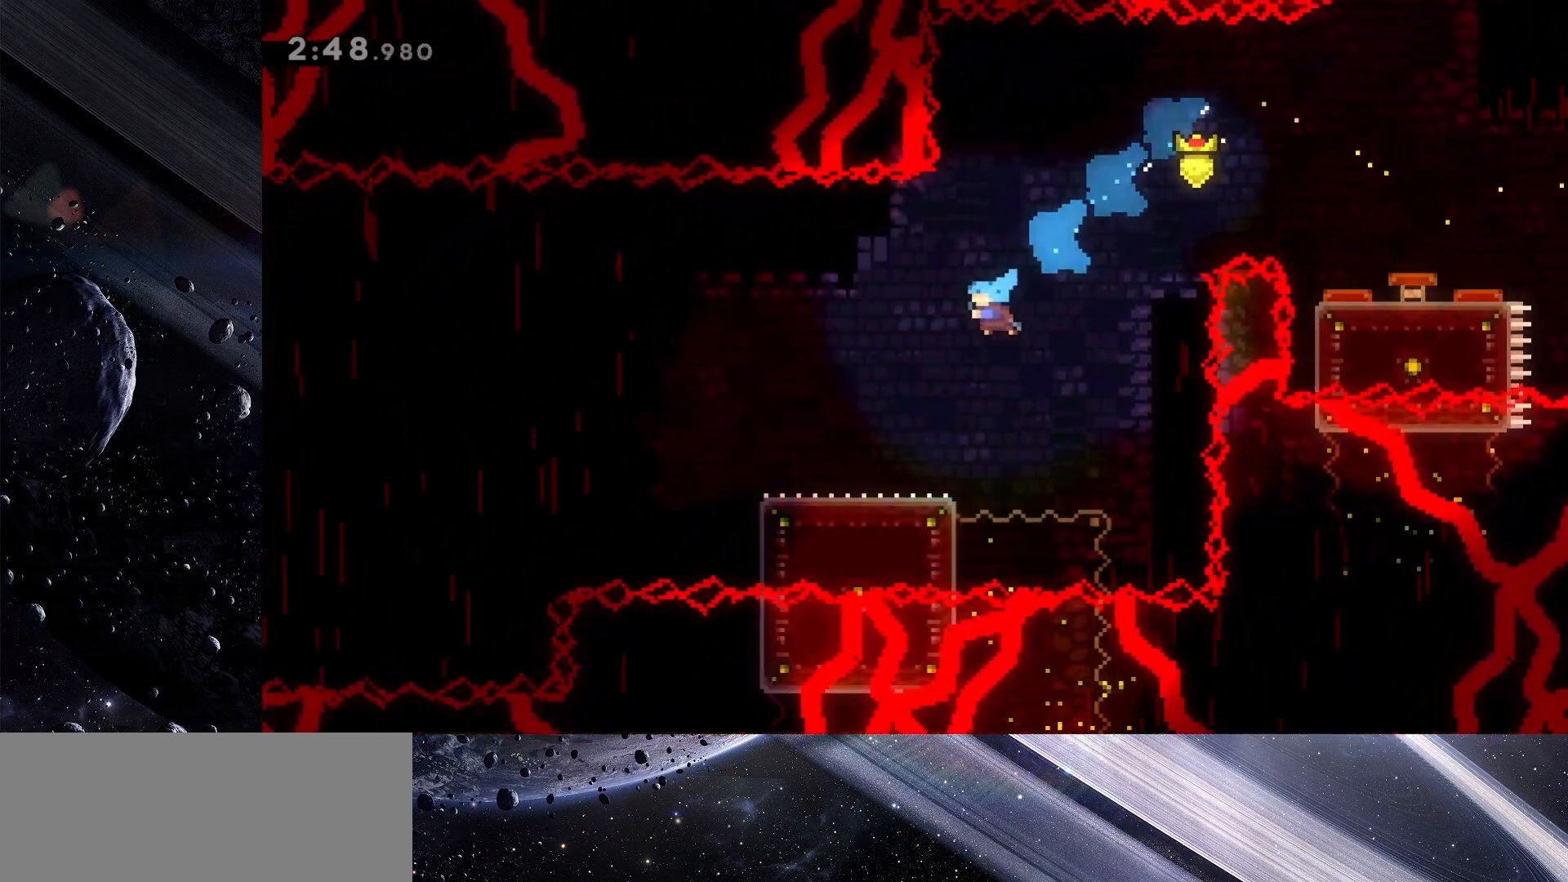
{"keys": [], "events": [[83, "left", "up"]]}
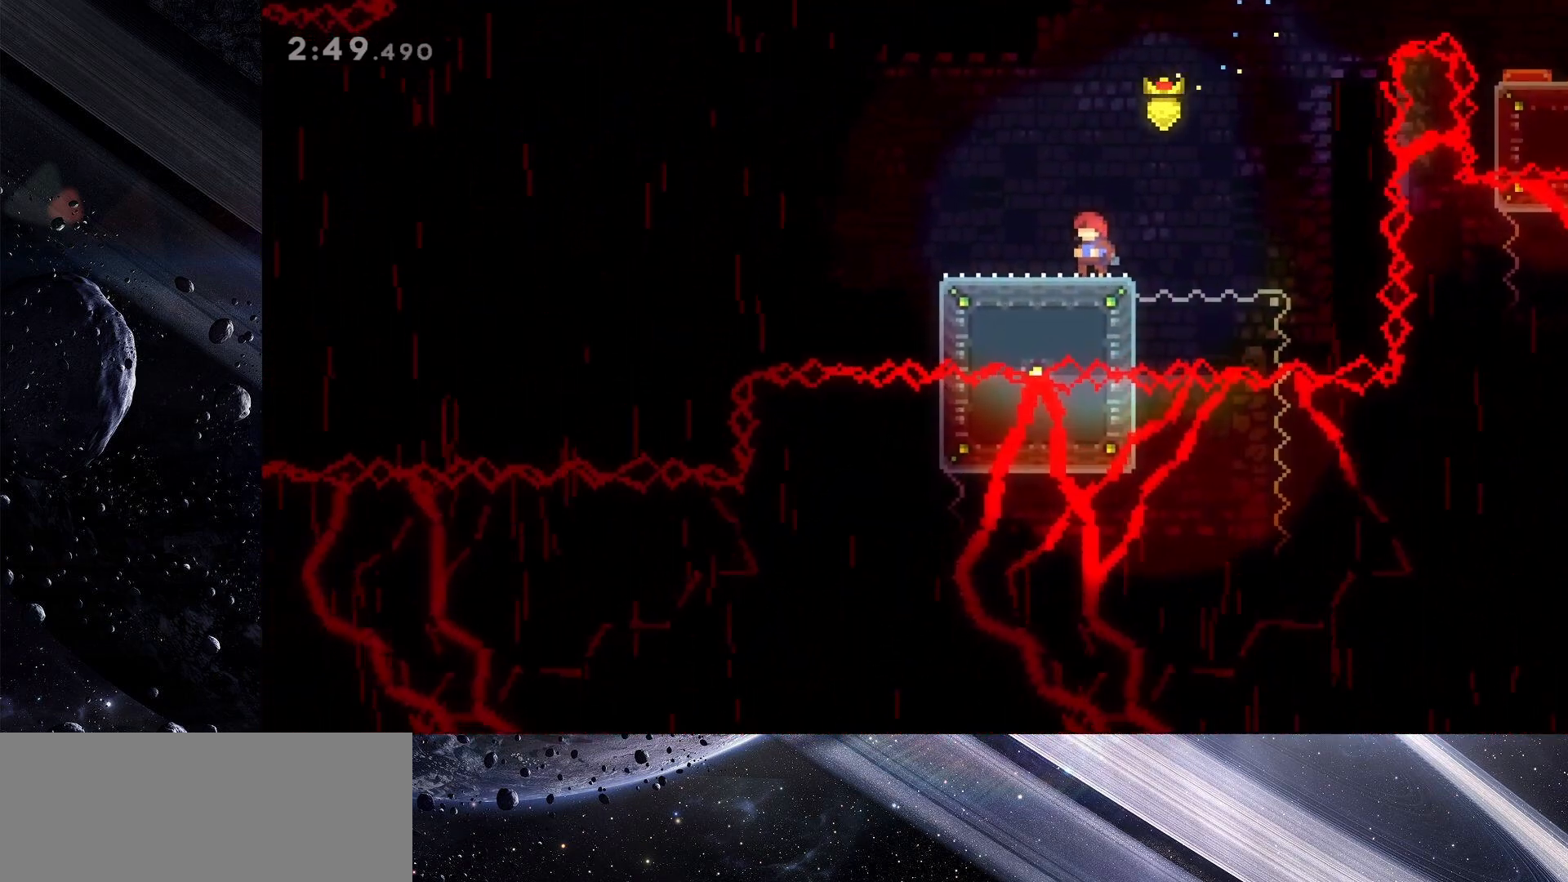
{"keys": [], "events": []}
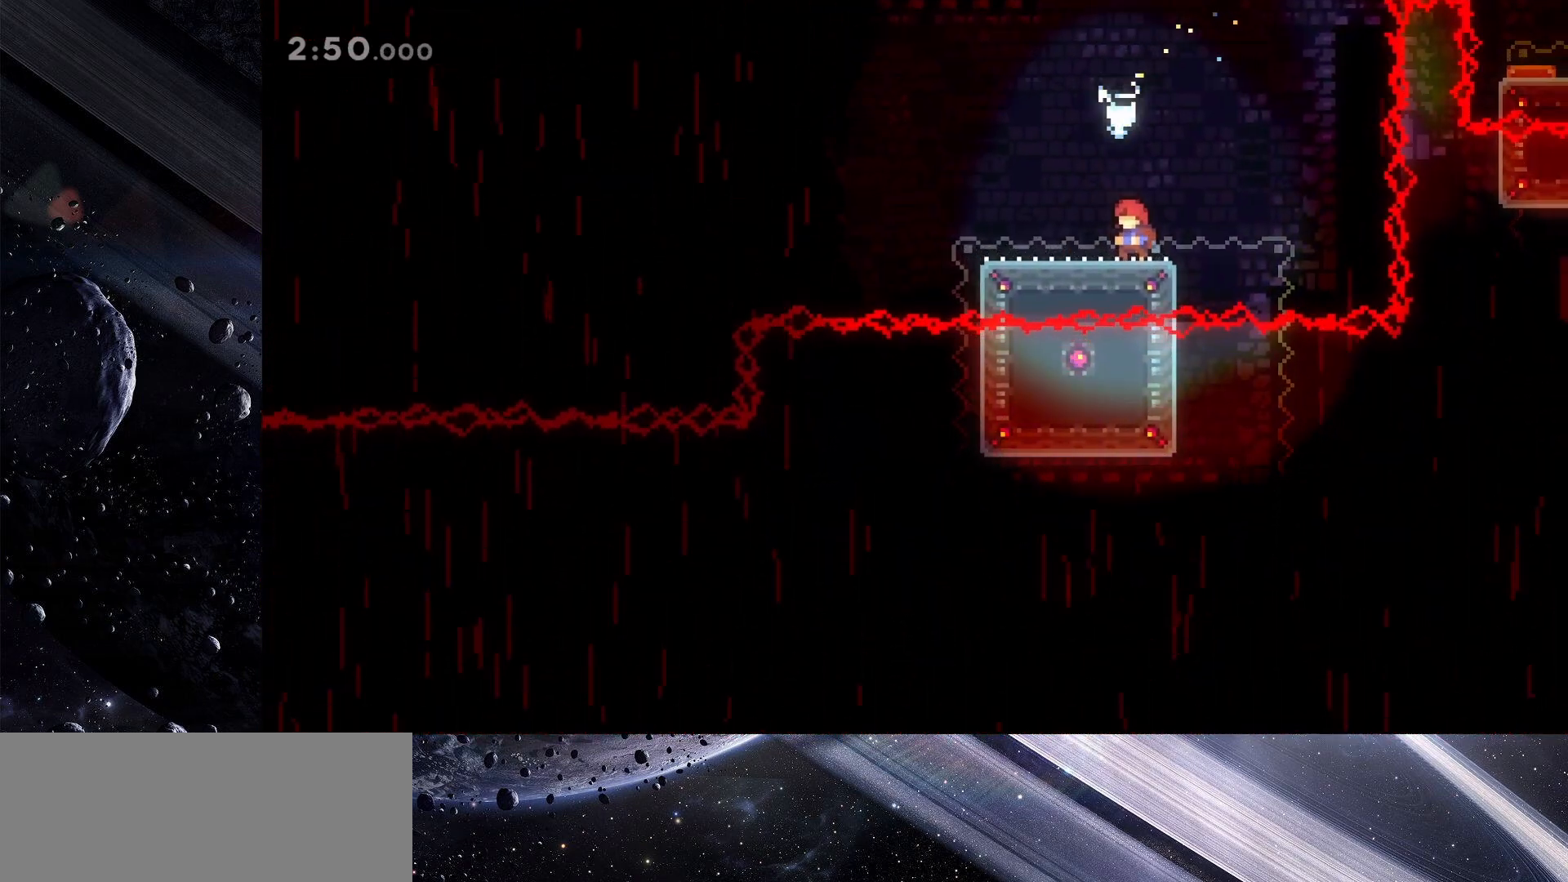
{"keys": ["jump", "left"], "events": [[17, "left", "down"], [67, "dash", "down"], [67, "down", "down"], [200, "dash", "up"], [250, "down", "up"], [250, "jump", "down"]]}
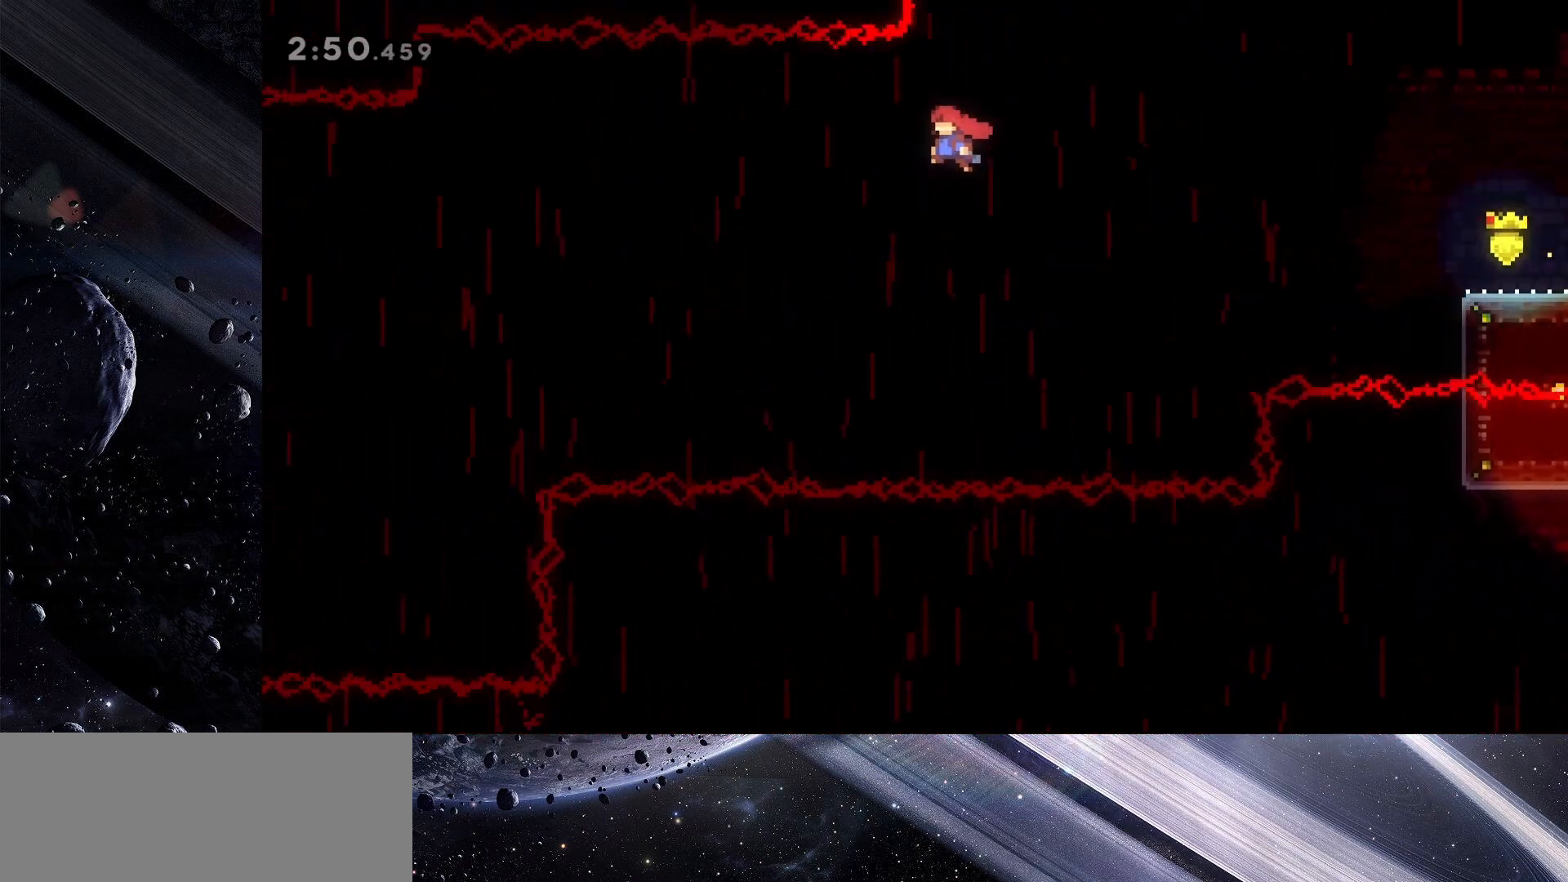
{"keys": ["jump", "left"], "events": []}
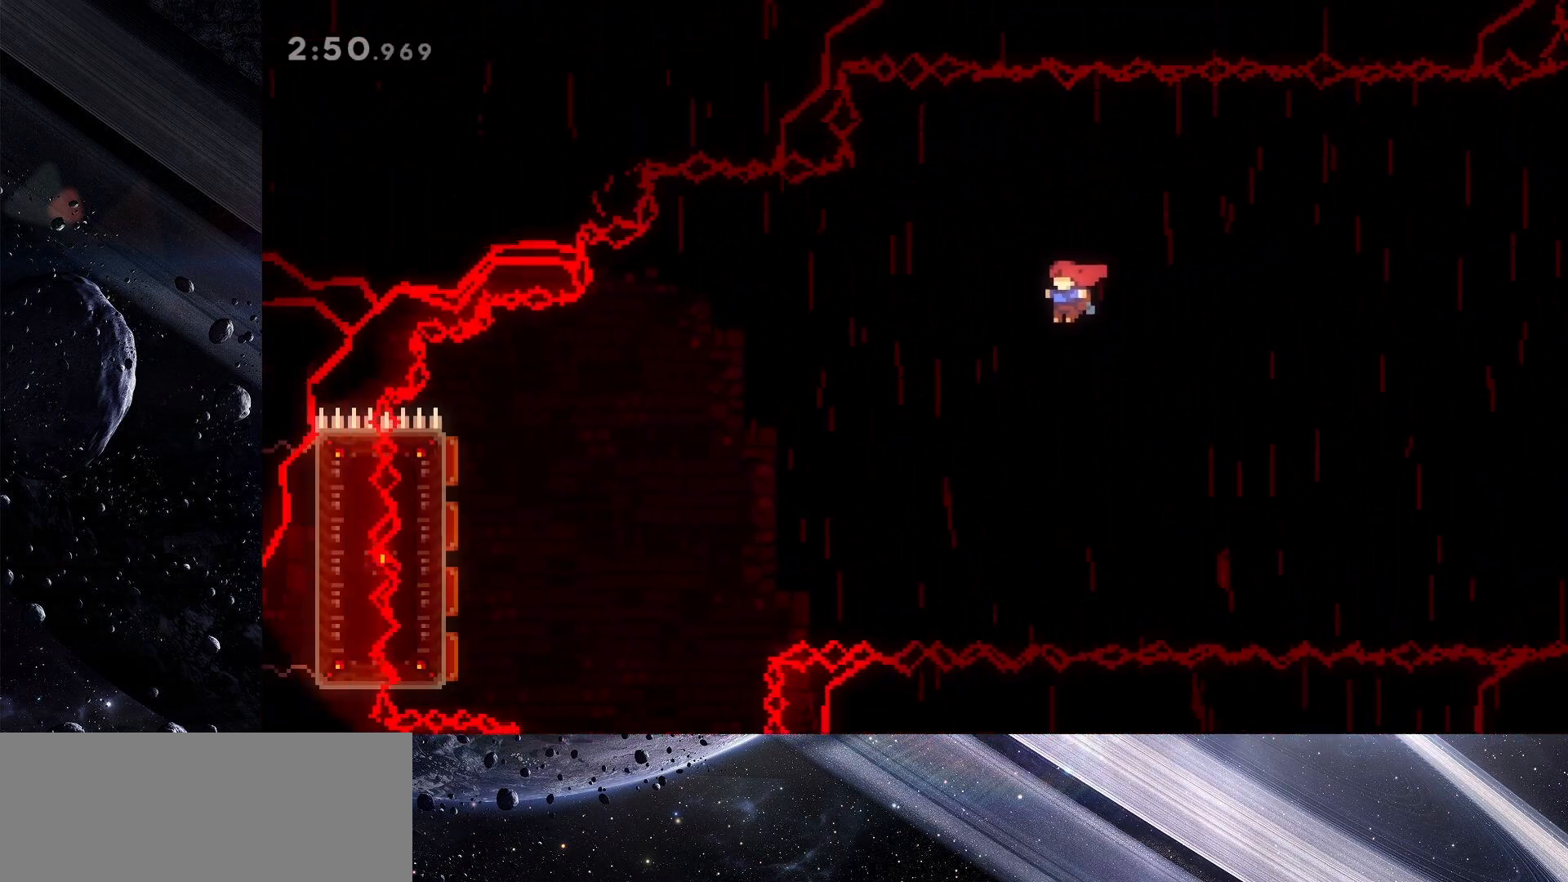
{"keys": ["jump", "left"], "events": []}
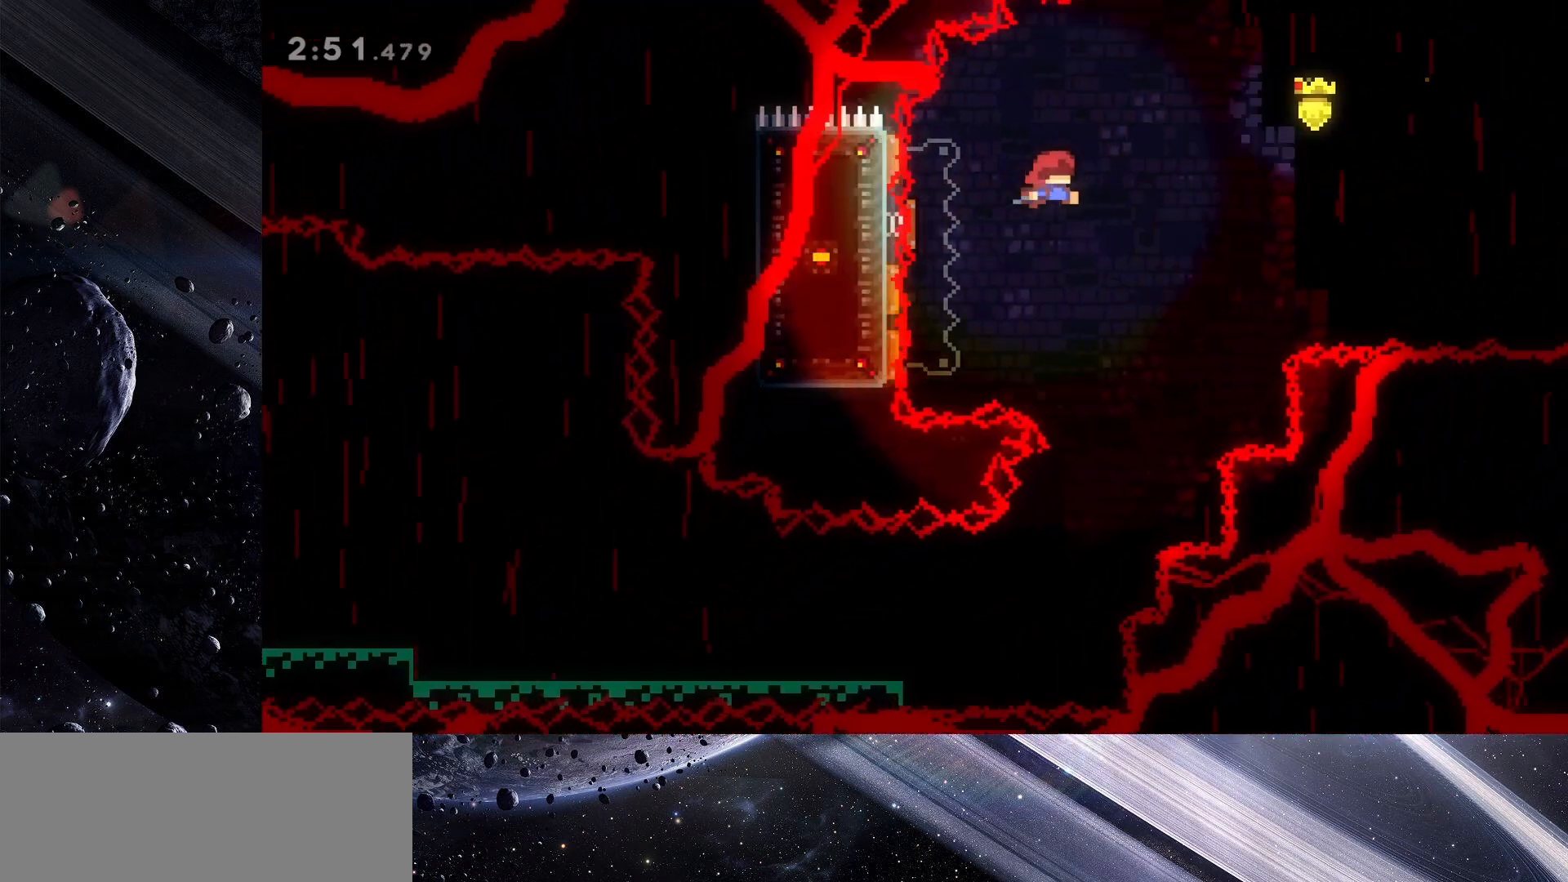
{"keys": ["left"], "events": [[400, "jump", "up"]]}
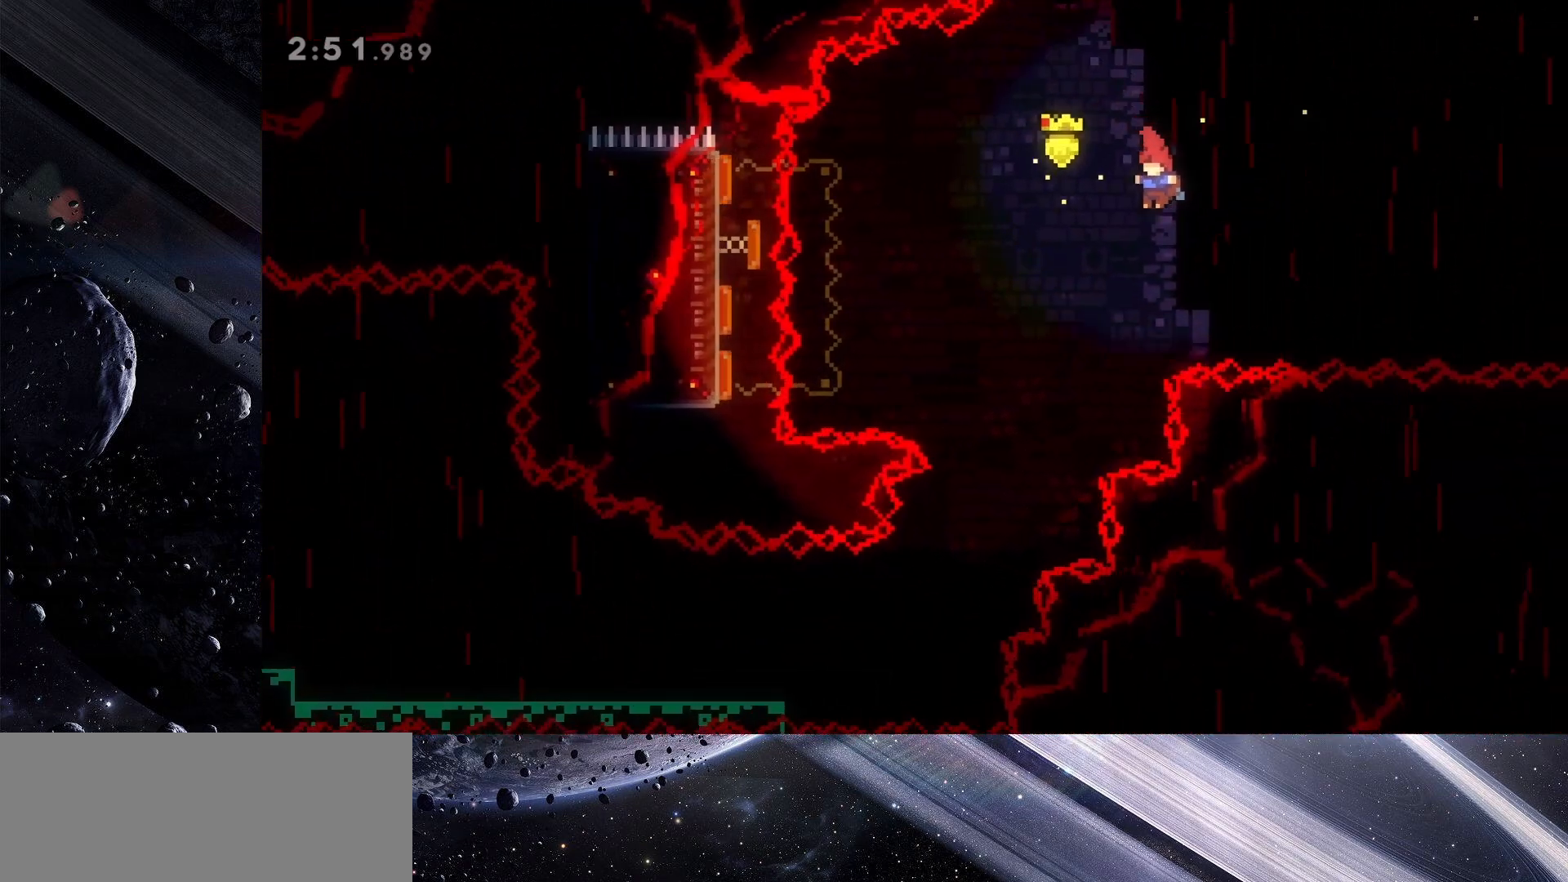
{"keys": ["left"], "events": []}